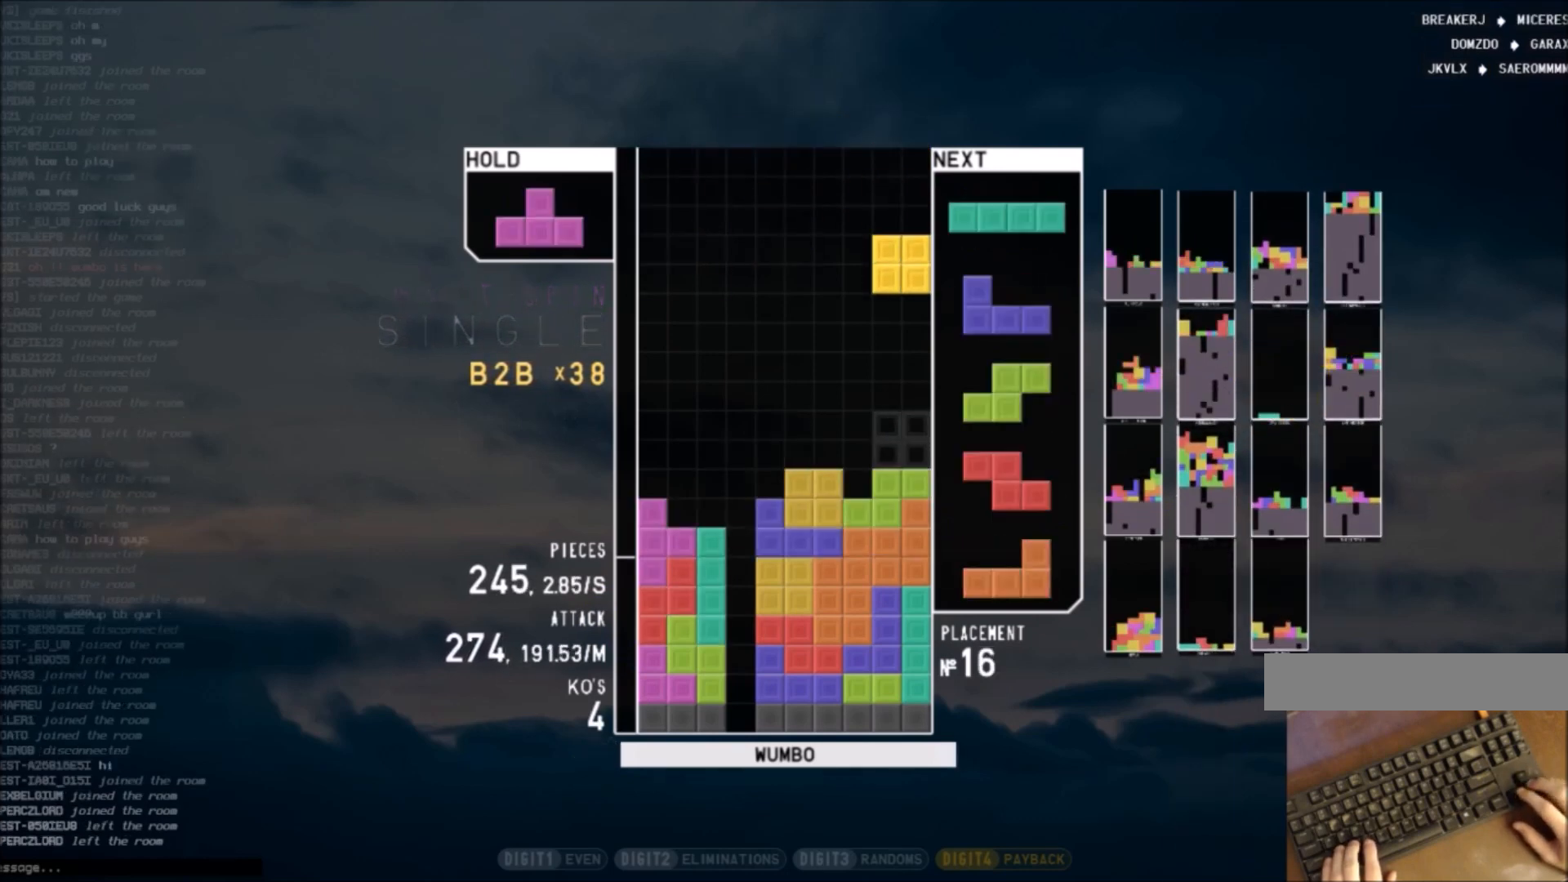
Gameplay with keyboard; each line is a JSON object with the keys held at the frame after it. "events" lists presses ("down") and releases ("up") of "c", "down", "left", "right", "shift", "up", "x" and "z" between this image and that frame as [ms after this image, input, new state], when the widget could be followed in between. No other keys are recorded. Mouse input is not recorded.
{"keys": ["down"], "events": [[34, "down", "down"], [134, "down", "up"], [267, "left", "down"], [301, "z", "down"], [367, "left", "up"], [467, "down", "down"], [467, "z", "up"]]}
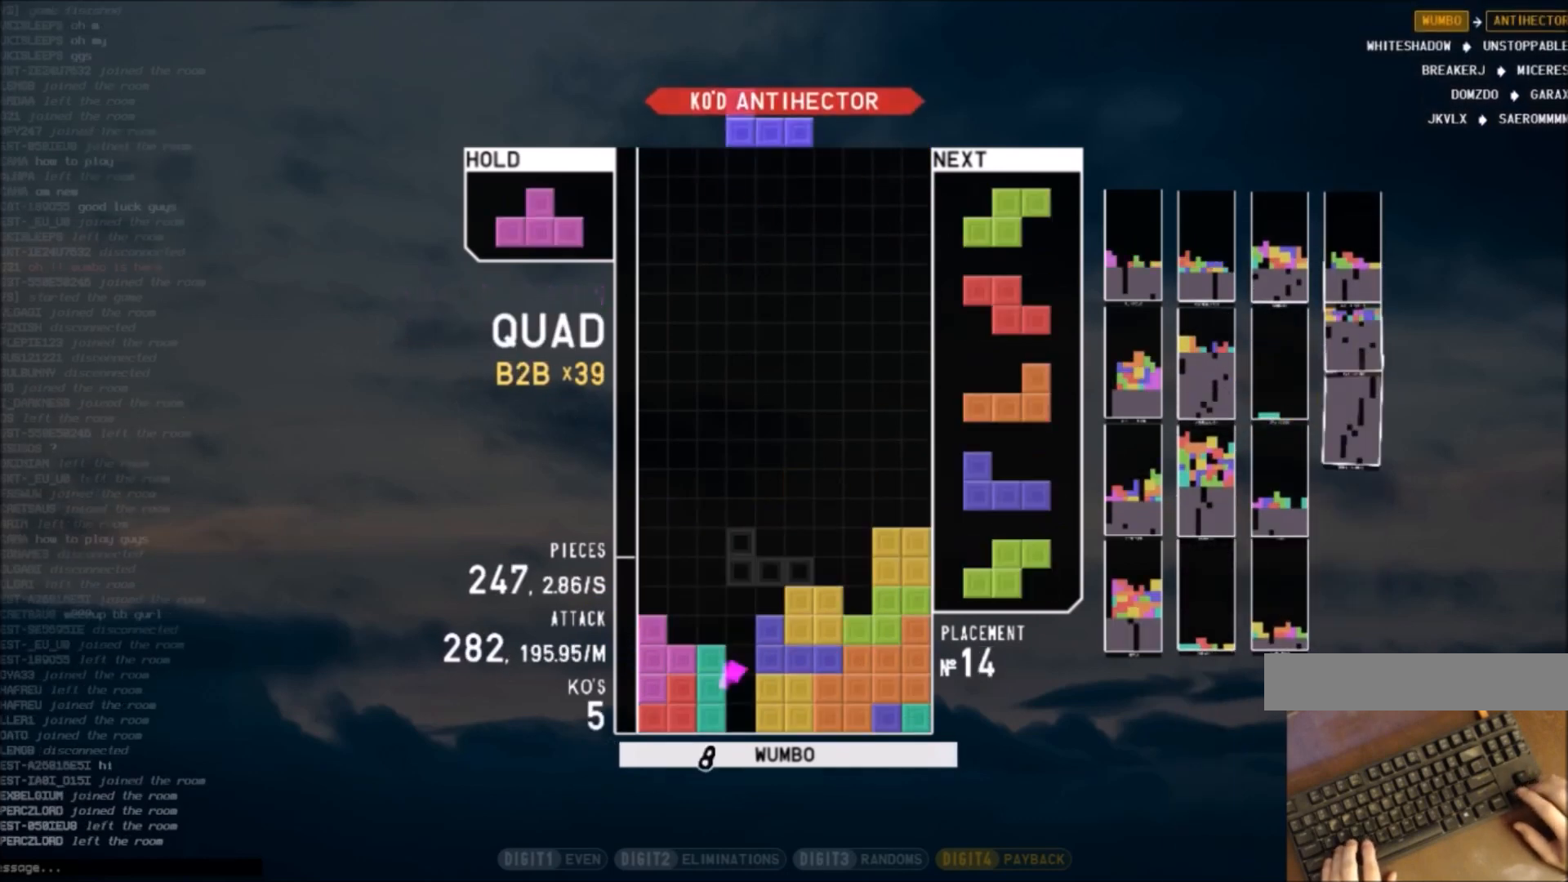
{"keys": [], "events": [[33, "down", "up"], [100, "right", "down"], [100, "shift", "down"], [200, "right", "up"], [233, "shift", "up"], [267, "right", "down"], [333, "right", "up"]]}
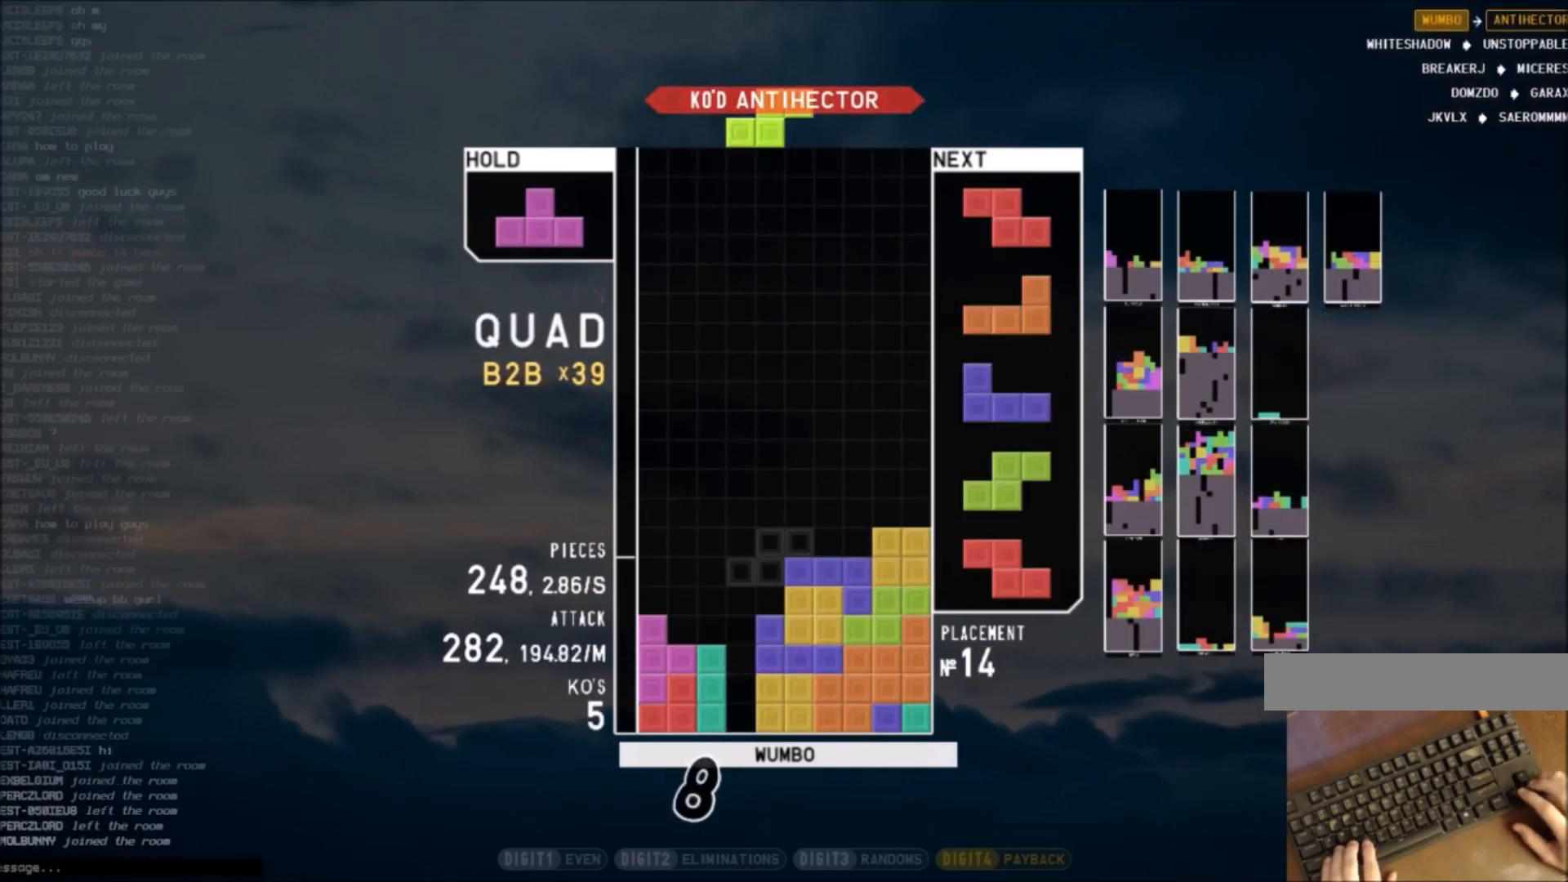
{"keys": ["left"], "events": [[34, "down", "down"], [67, "c", "down"], [67, "down", "up"], [167, "x", "down"], [200, "down", "down"], [234, "c", "up"], [301, "down", "up"], [301, "x", "up"], [401, "left", "down"]]}
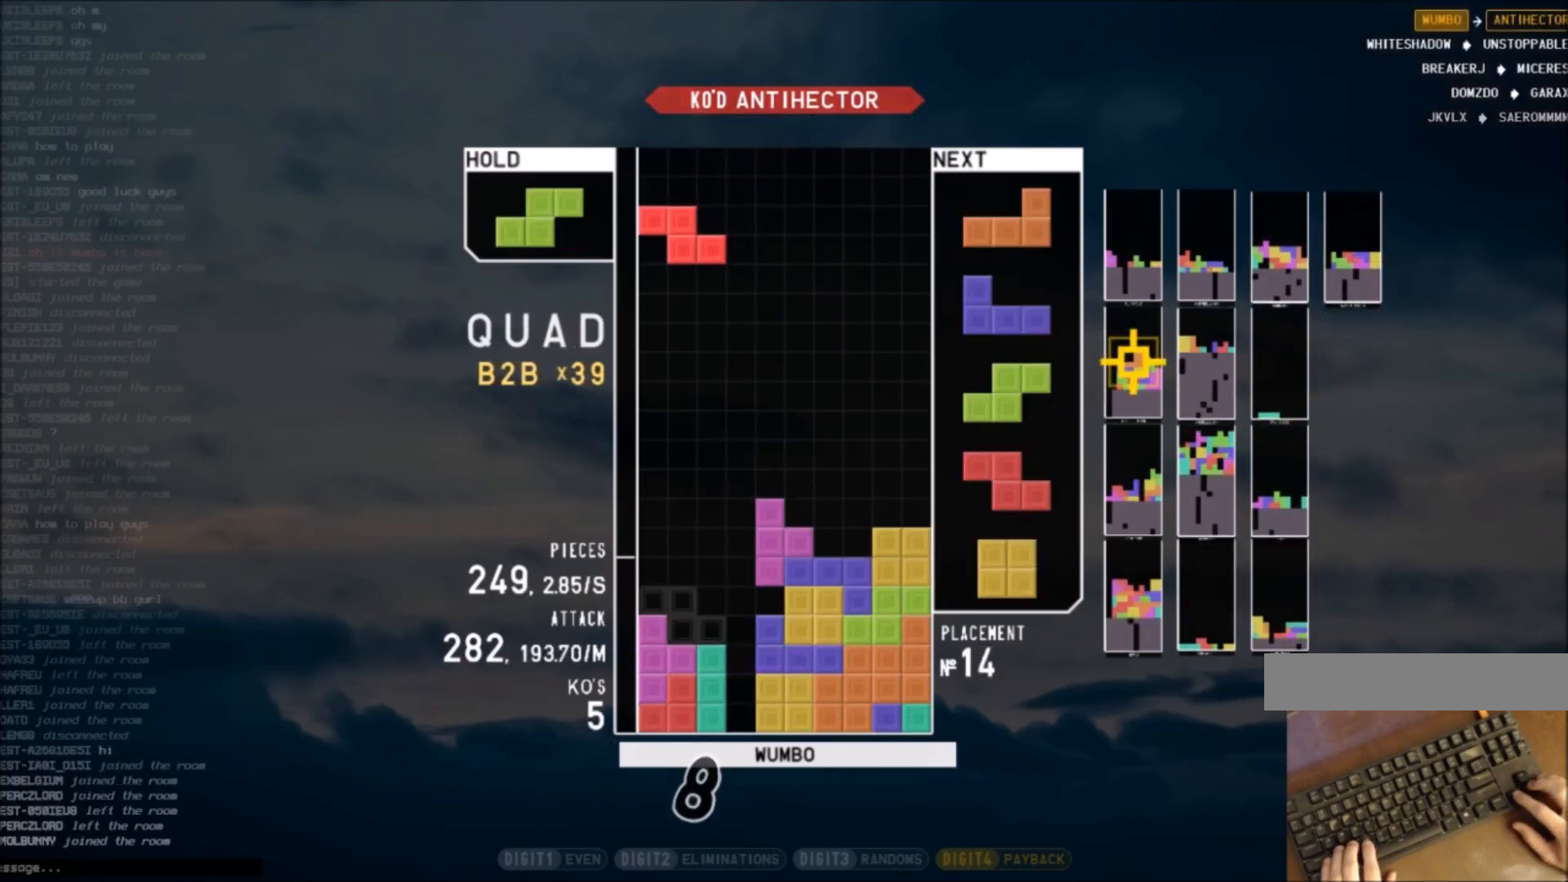
{"keys": ["down", "right"], "events": [[33, "left", "up"], [67, "down", "down"], [167, "c", "down"], [167, "down", "up"], [233, "right", "down"], [300, "c", "up"], [367, "right", "up"], [400, "left", "down"], [467, "down", "down"], [500, "left", "up"], [500, "right", "down"]]}
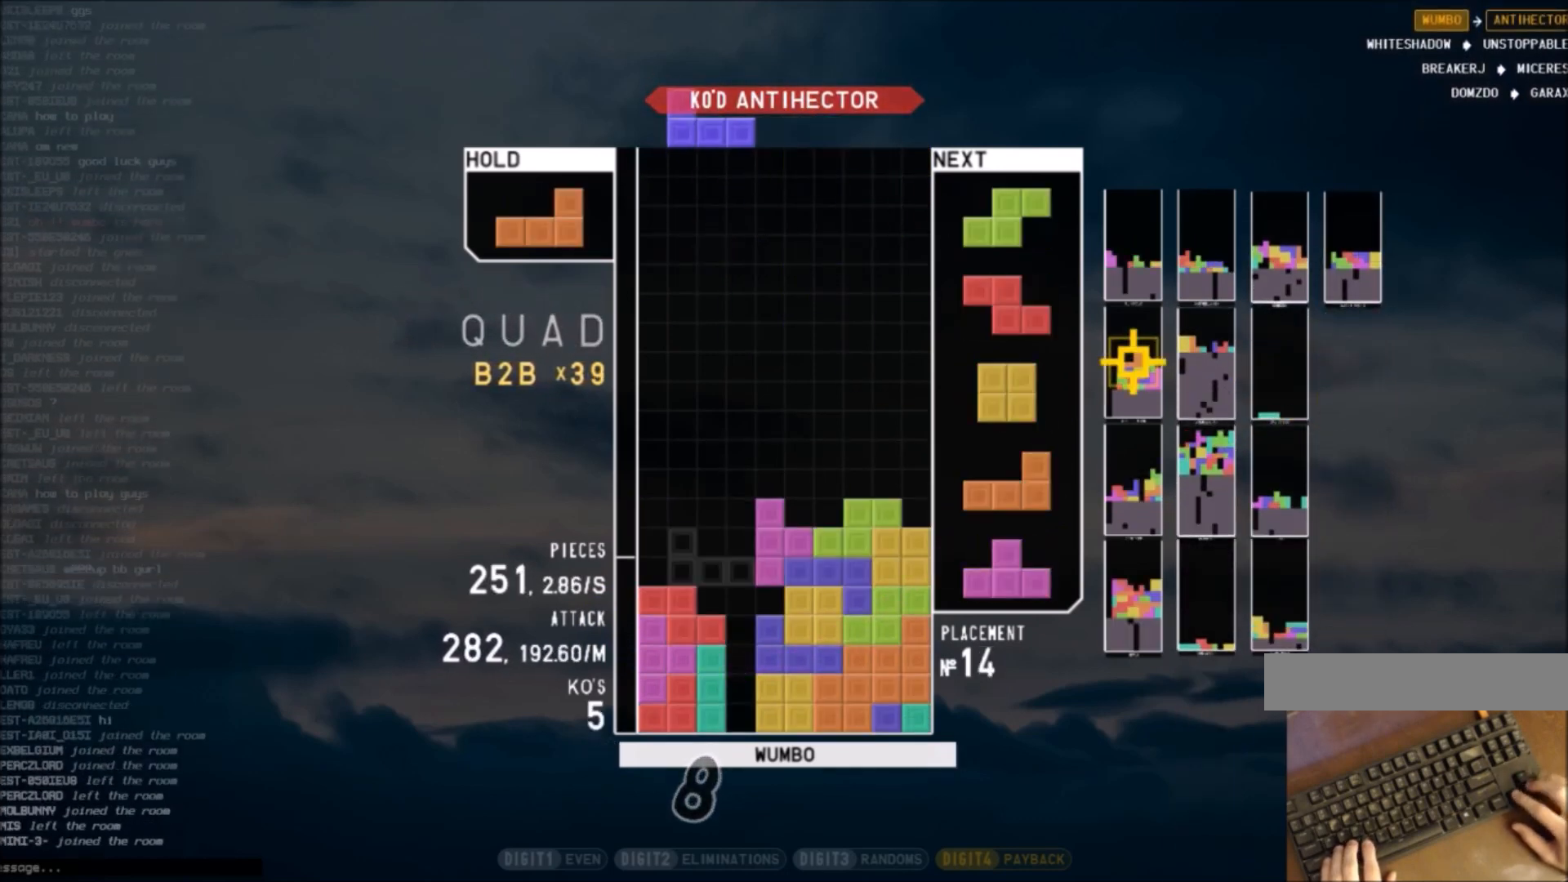
{"keys": ["c", "z"], "events": [[34, "down", "up"], [100, "shift", "down"], [134, "right", "up"], [200, "down", "down"], [200, "shift", "up"], [267, "down", "up"], [267, "x", "down"], [367, "down", "down"], [367, "x", "up"], [434, "c", "down"], [434, "down", "up"], [467, "z", "down"]]}
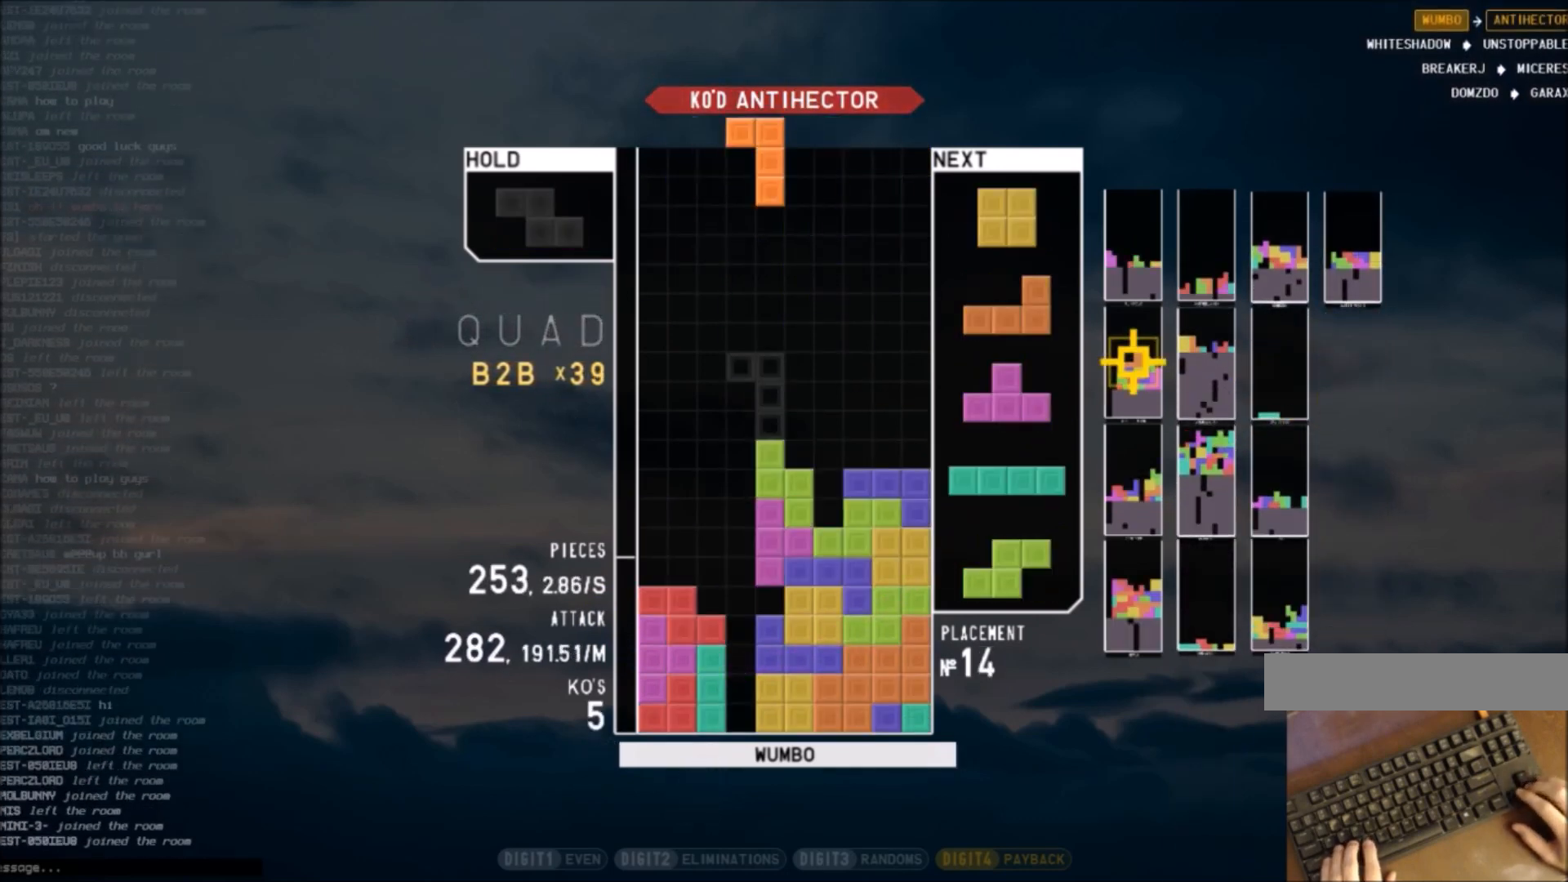
{"keys": [], "events": [[33, "right", "down"], [67, "c", "up"], [67, "right", "up"], [100, "z", "up"], [200, "right", "down"], [267, "down", "down"], [300, "down", "up"], [434, "right", "up"]]}
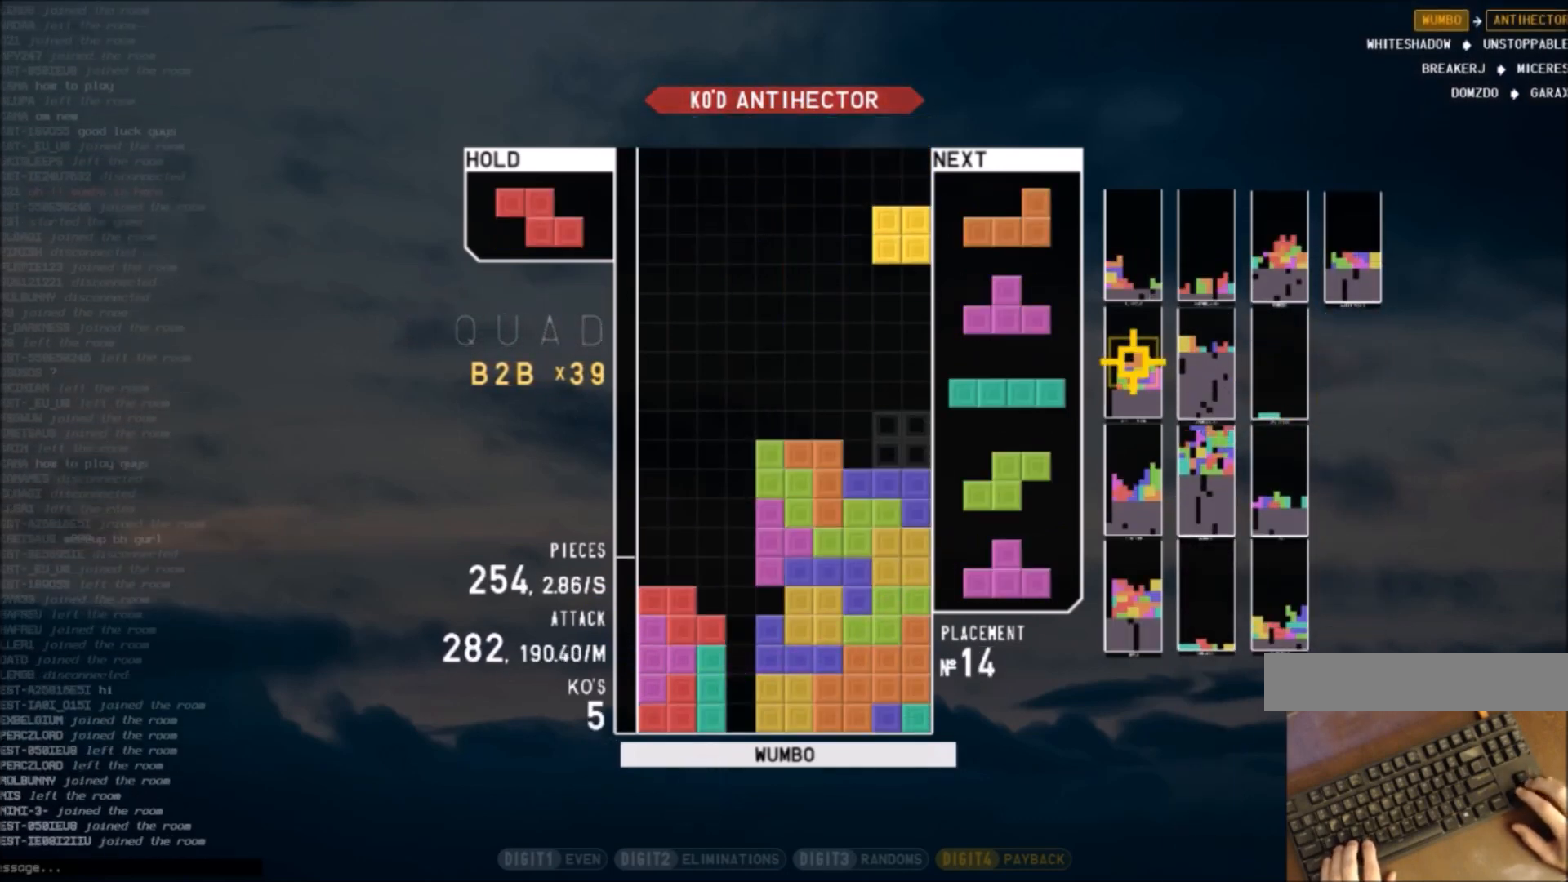
{"keys": ["right"], "events": [[134, "left", "down"], [401, "down", "down"], [401, "left", "up"], [467, "right", "down"], [501, "down", "up"]]}
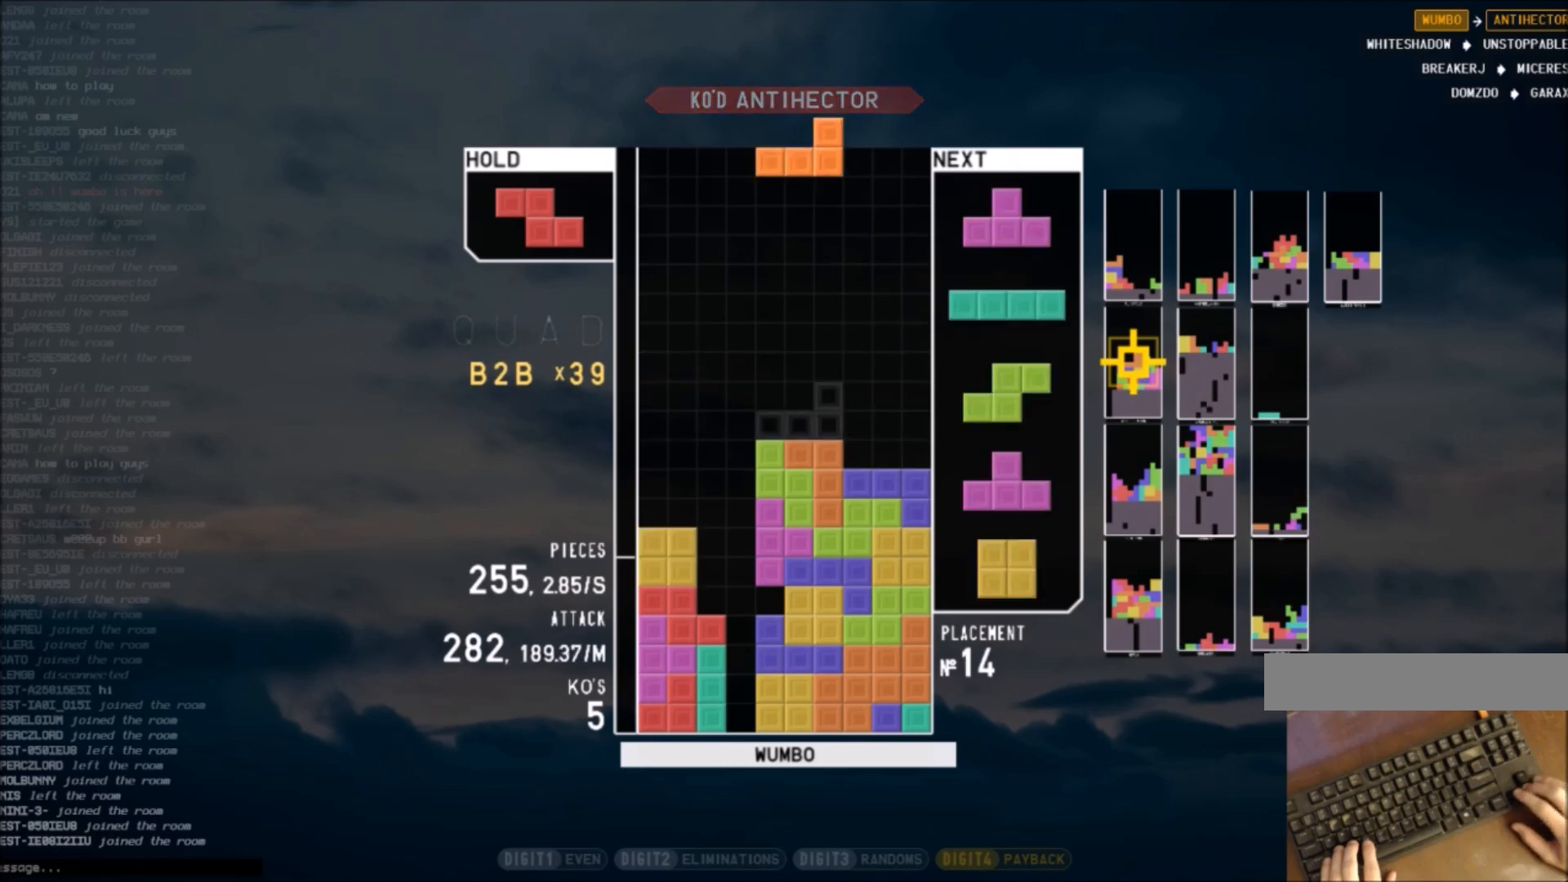
{"keys": ["z"], "events": [[133, "right", "up"], [200, "down", "down"], [233, "down", "up"], [333, "left", "down"], [333, "up", "down"], [333, "z", "down"], [367, "z", "up"], [434, "left", "up"], [467, "up", "up"], [467, "z", "down"]]}
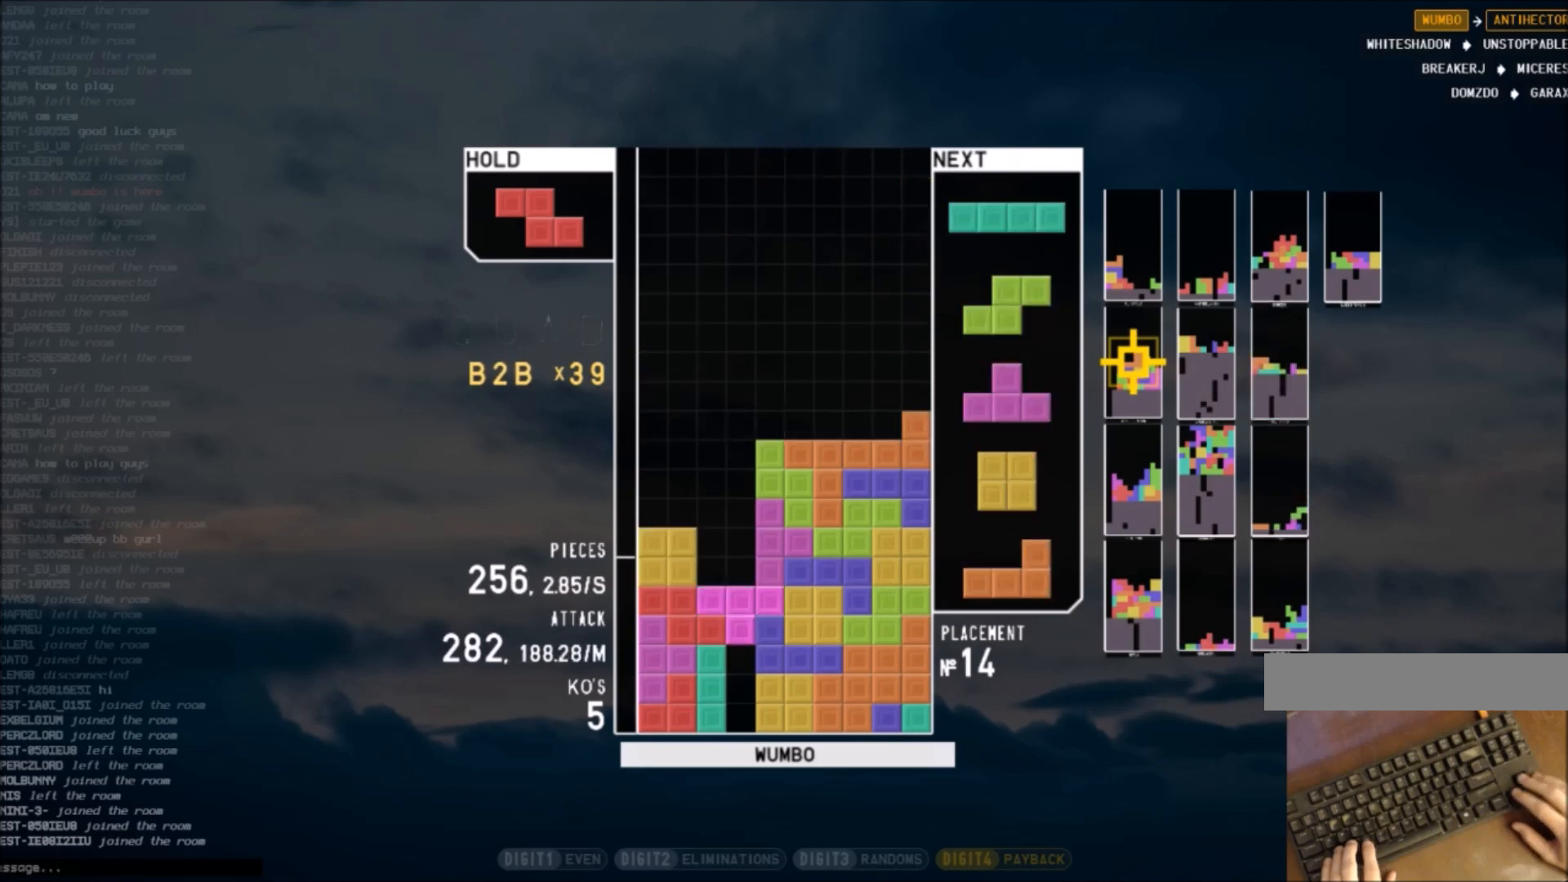
{"keys": [], "events": [[67, "down", "down"], [67, "left", "down"], [100, "down", "up"], [100, "z", "up"], [200, "left", "up"], [267, "x", "down"], [301, "down", "down"], [401, "down", "up"], [401, "right", "down"], [401, "x", "up"], [501, "right", "up"]]}
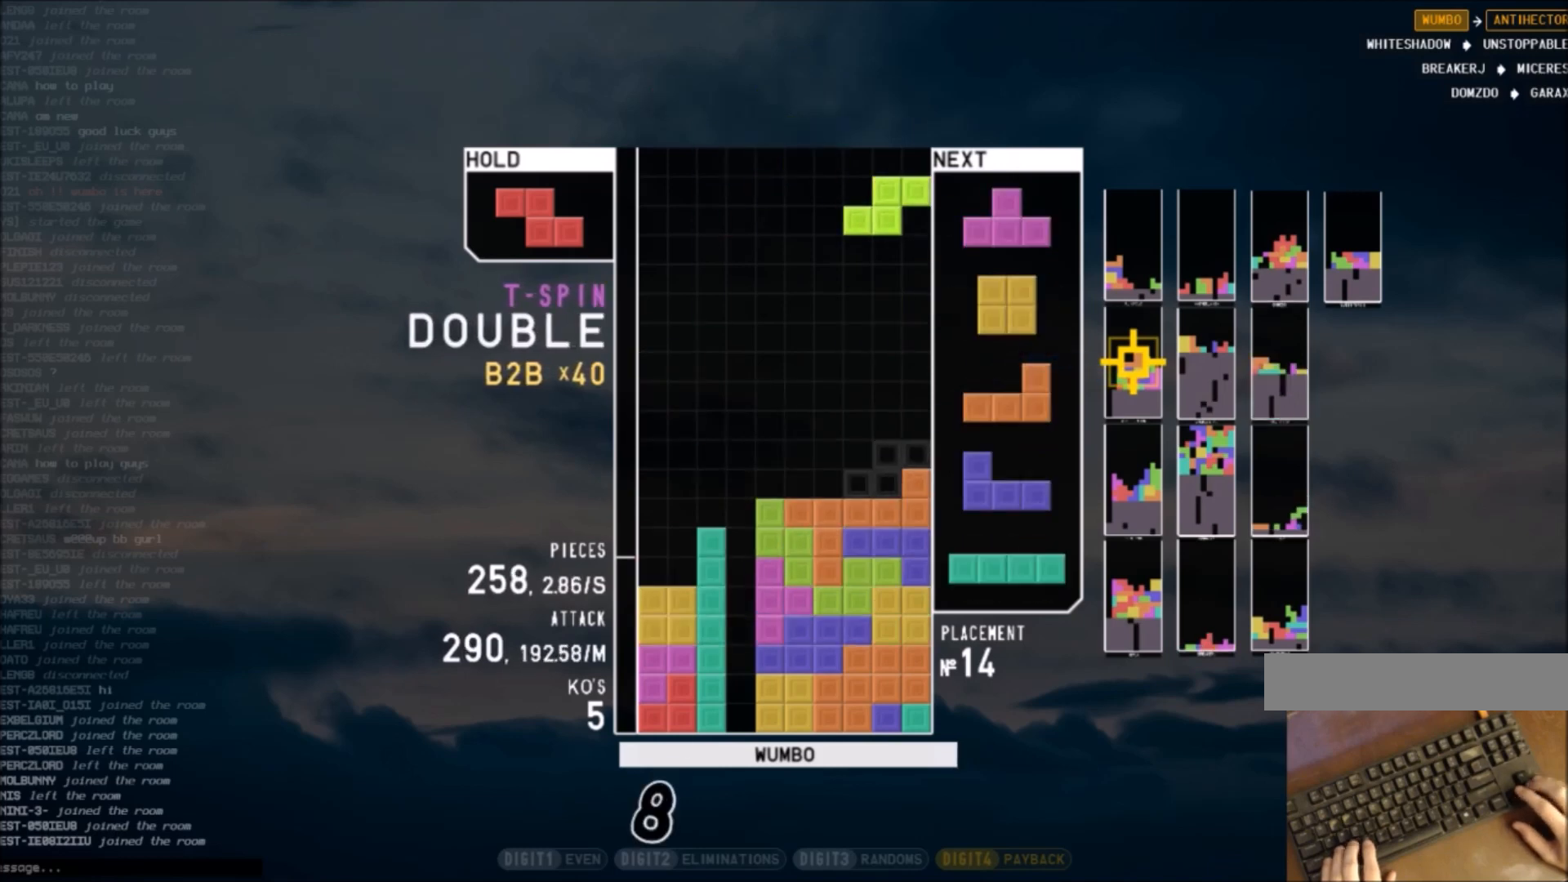
{"keys": ["left"], "events": [[33, "down", "down"], [133, "c", "down"], [133, "down", "up"], [167, "right", "down"], [167, "x", "down"], [267, "c", "up"], [267, "right", "up"], [300, "x", "up"], [367, "down", "down"], [367, "right", "down"], [400, "right", "up"], [467, "down", "up"], [467, "left", "down"]]}
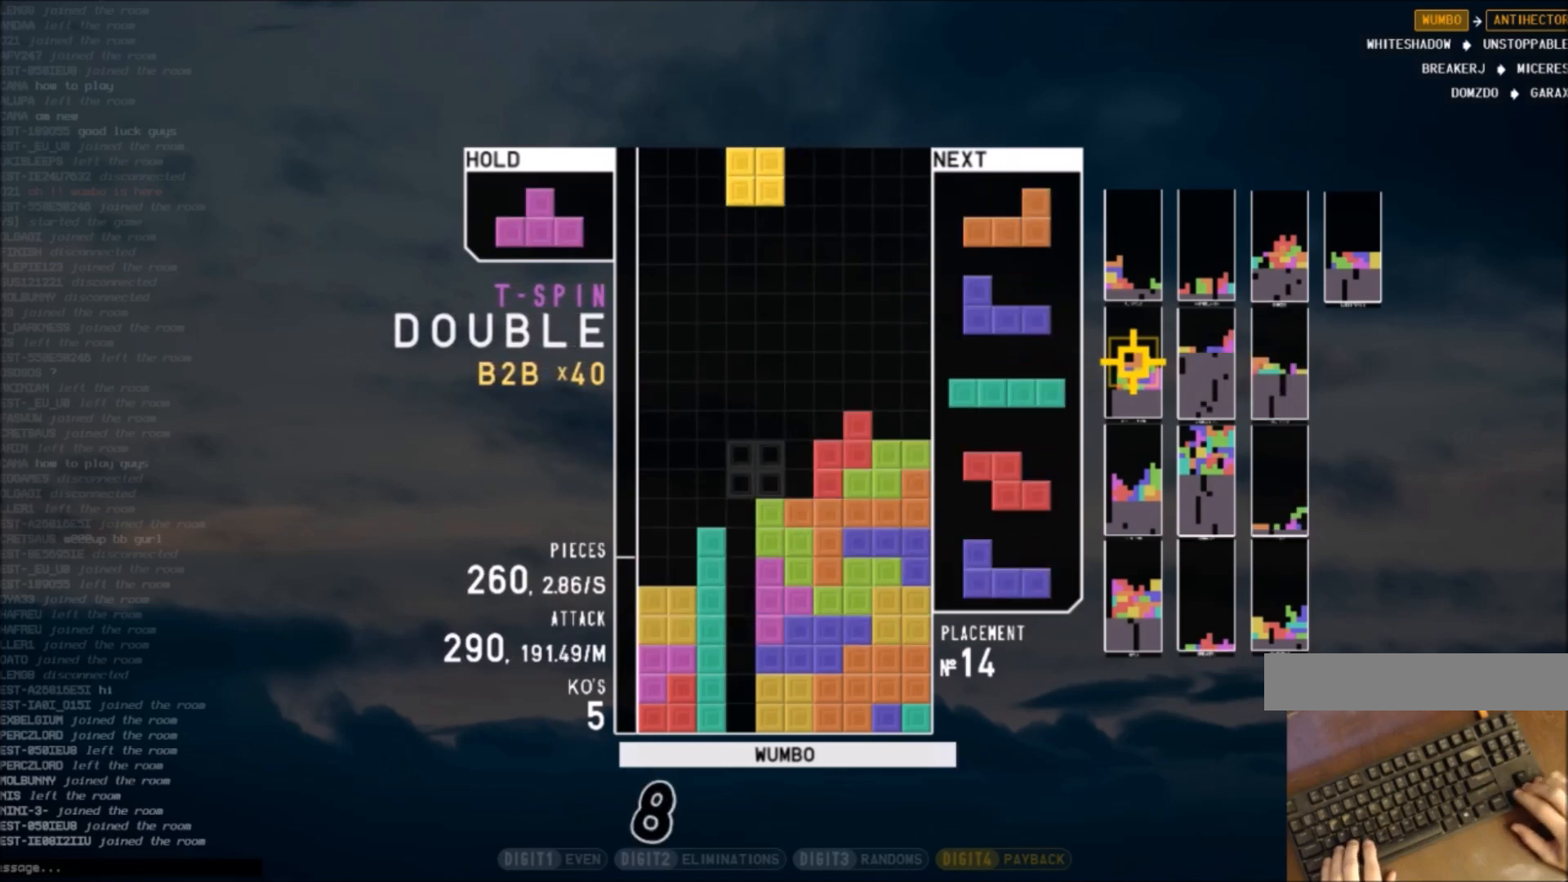
{"keys": ["down"], "events": [[100, "left", "up"], [134, "down", "down"], [200, "left", "down"], [234, "c", "down"], [234, "down", "up"], [334, "left", "up"], [367, "c", "up"], [467, "down", "down"]]}
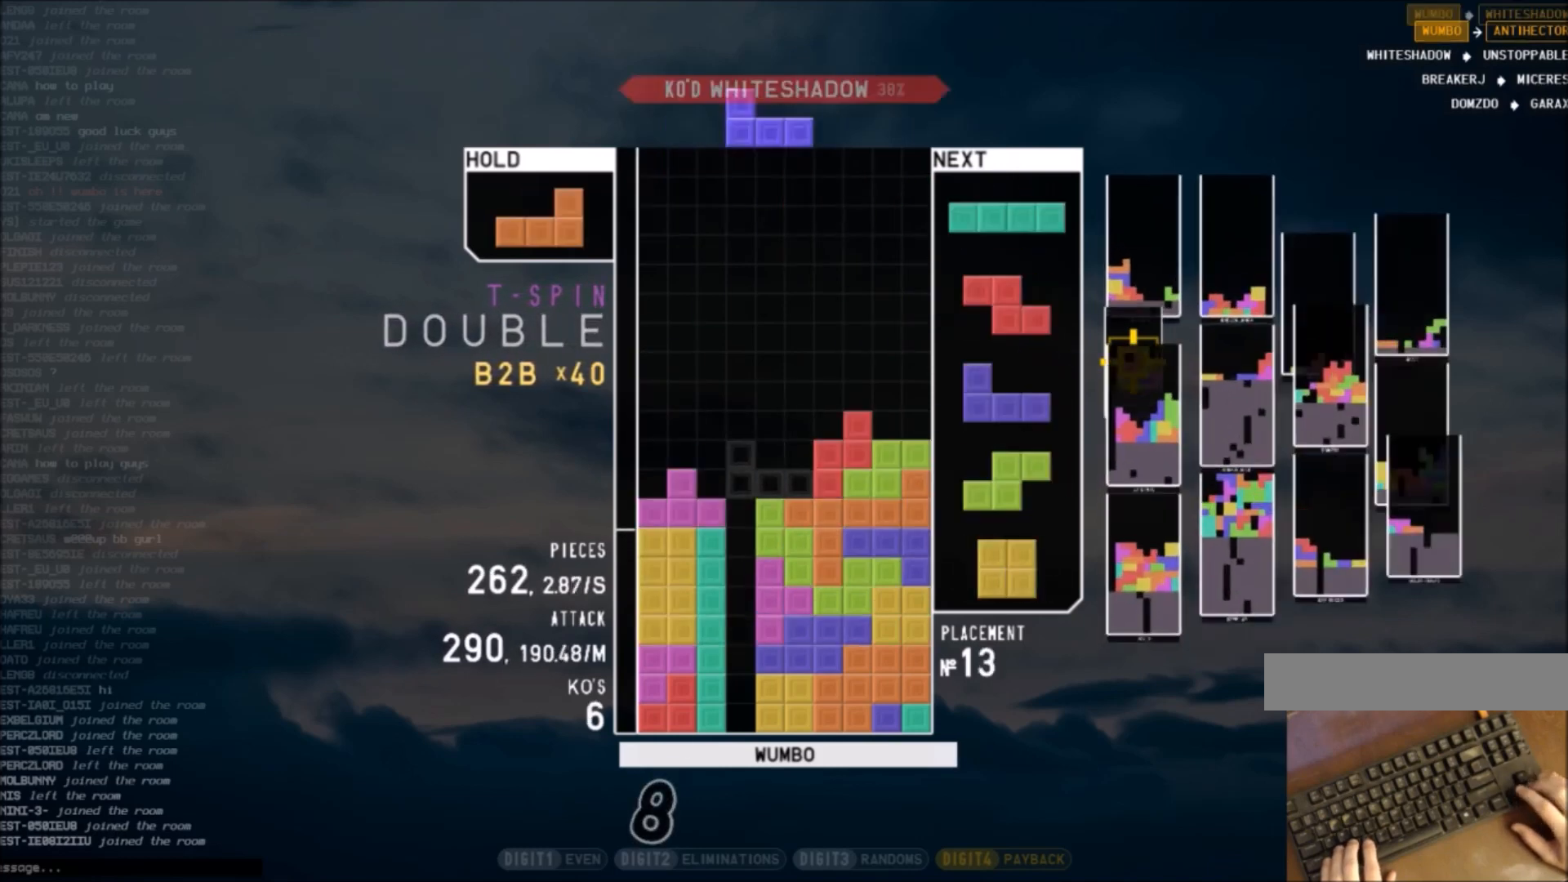
{"keys": [], "events": [[66, "down", "up"], [66, "x", "down"], [100, "right", "down"], [167, "x", "up"], [200, "right", "up"], [300, "down", "down"], [333, "down", "up"], [400, "z", "down"], [434, "left", "down"], [500, "left", "up"], [500, "z", "up"]]}
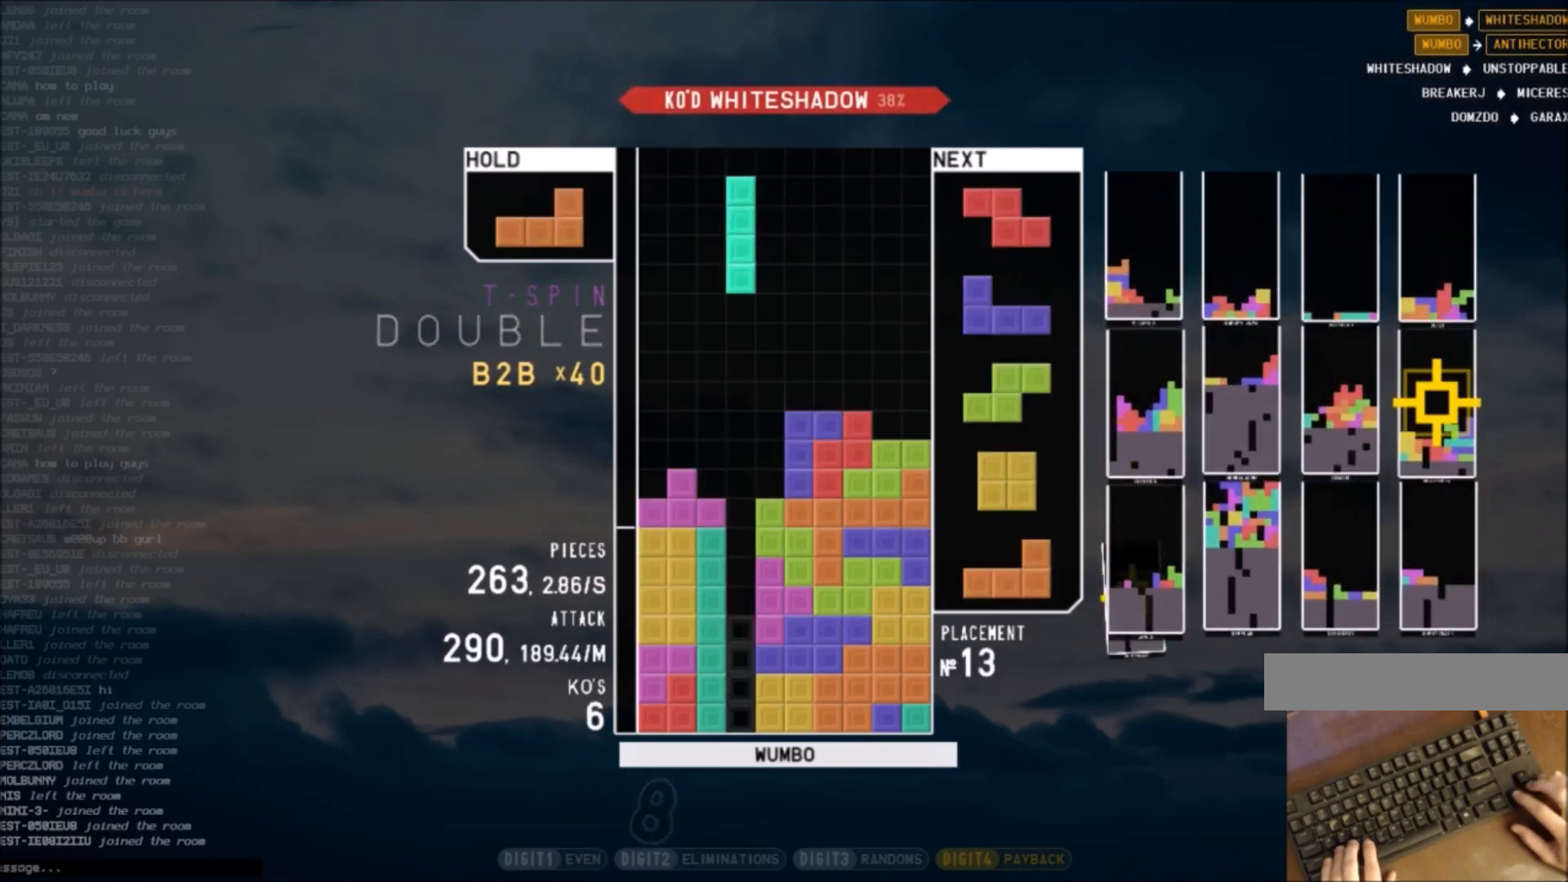
{"keys": ["c", "left"], "events": [[167, "down", "down"], [234, "down", "up"], [234, "left", "down"], [267, "z", "down"], [367, "down", "down"], [367, "z", "up"], [467, "c", "down"], [467, "down", "up"]]}
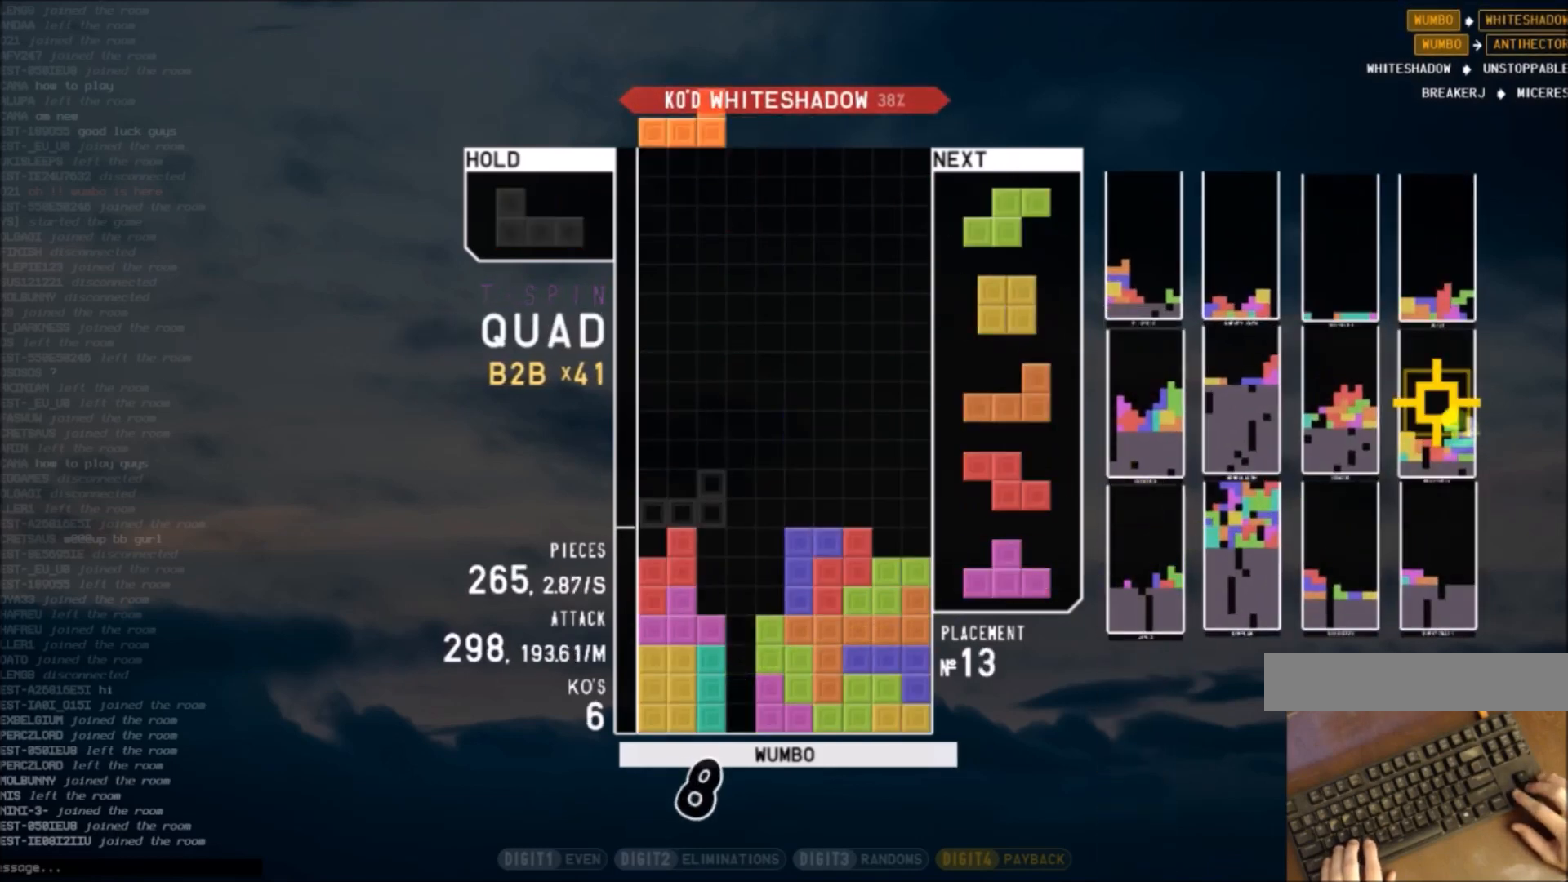
{"keys": ["left"], "events": [[33, "left", "up"], [33, "z", "down"], [100, "c", "up"], [100, "right", "down"], [133, "down", "down"], [133, "right", "up"], [133, "z", "up"], [200, "down", "up"], [333, "left", "down"]]}
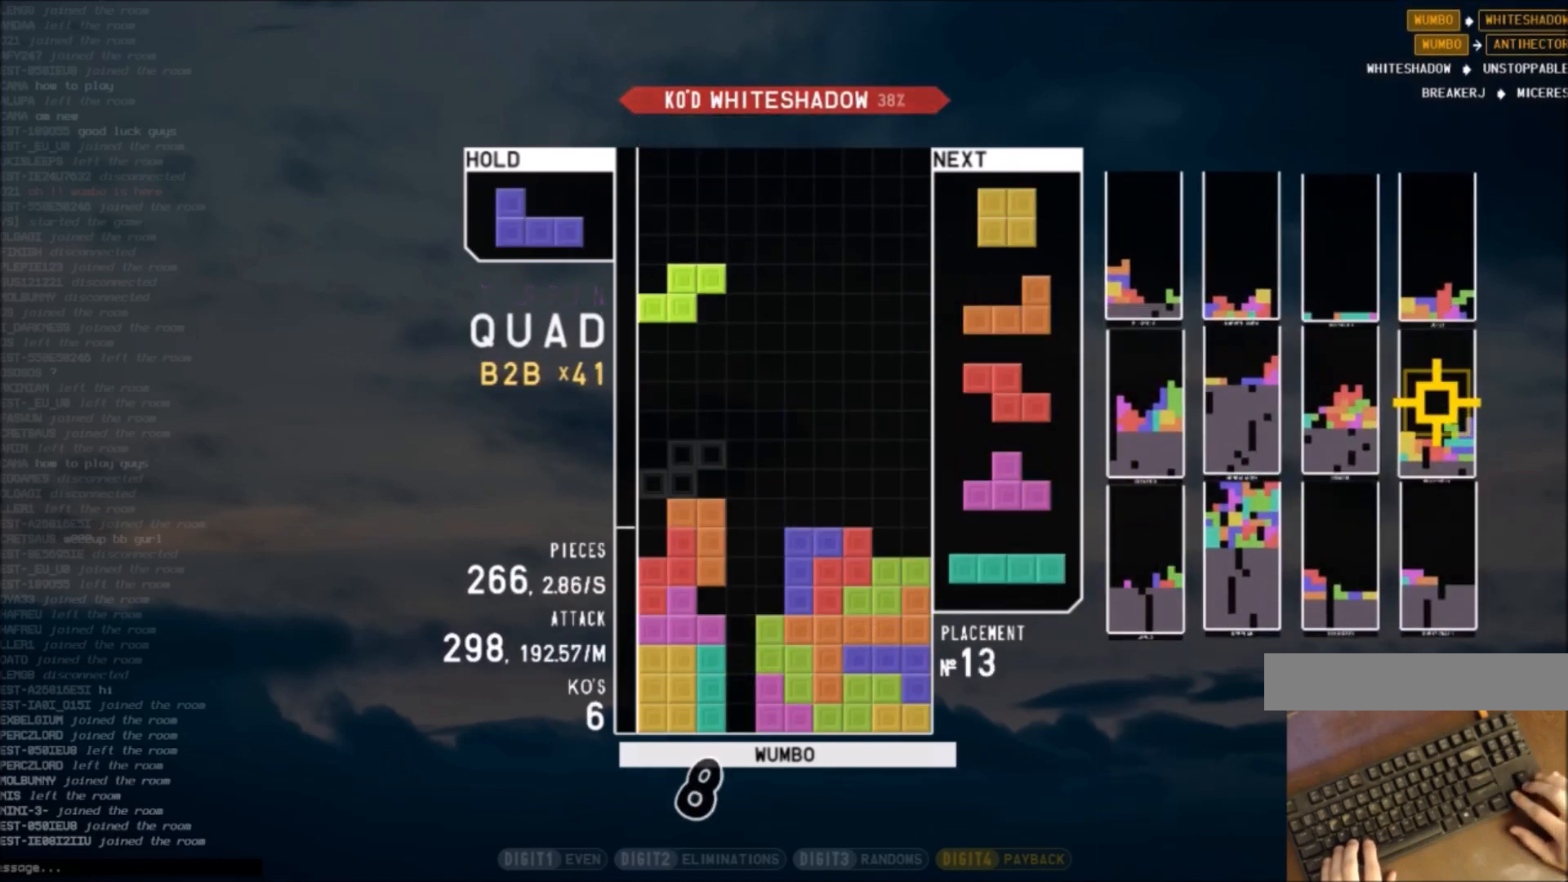
{"keys": ["down", "right"], "events": [[34, "left", "up"], [167, "c", "down"], [200, "left", "down"], [234, "x", "down"], [301, "c", "up"], [334, "left", "up"], [401, "down", "down"], [401, "x", "up"], [434, "right", "down"]]}
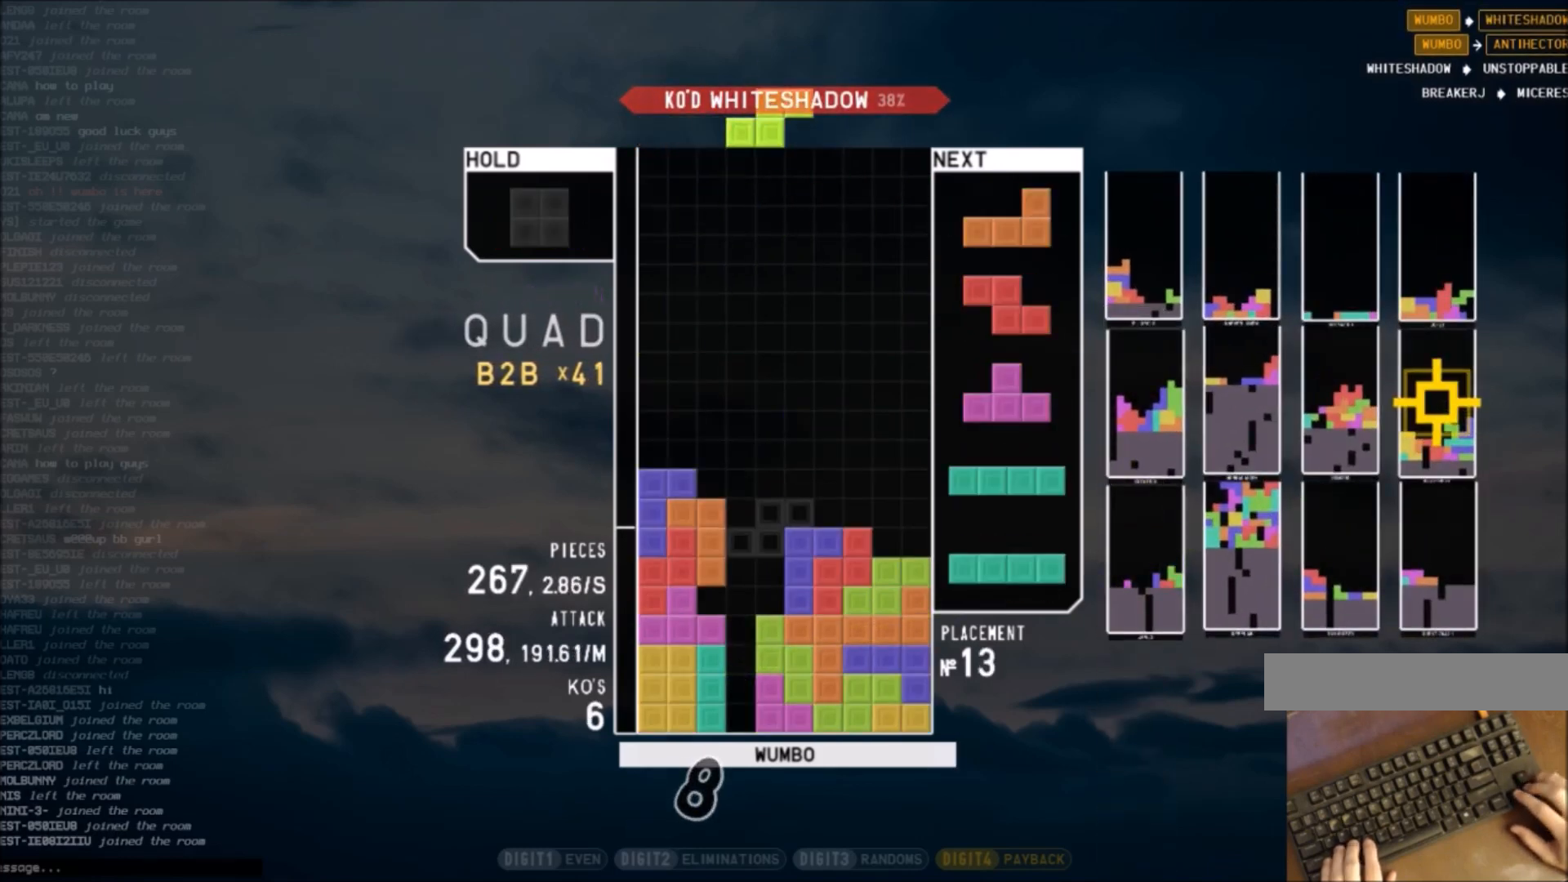
{"keys": [], "events": [[34, "c", "down"], [67, "down", "up"], [101, "c", "up"], [101, "right", "up"], [167, "z", "down"], [201, "down", "down"], [267, "z", "up"], [301, "right", "down"], [334, "down", "up"], [334, "z", "down"], [434, "right", "up"], [501, "z", "up"]]}
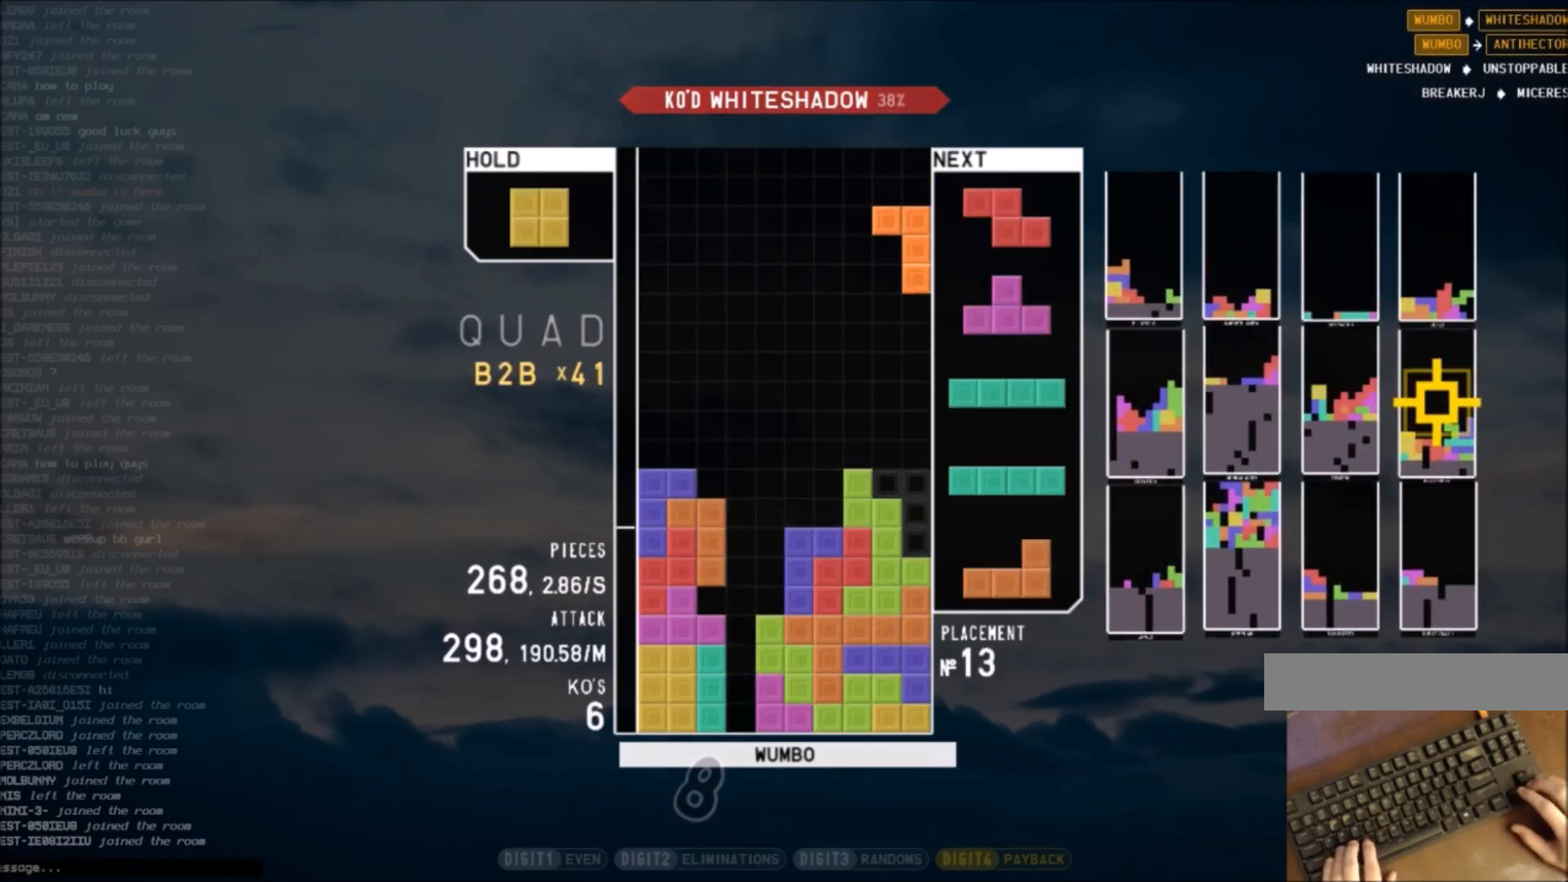
{"keys": ["up"], "events": [[33, "down", "down"], [67, "c", "down"], [67, "down", "up"], [167, "down", "down"], [167, "right", "down"], [233, "c", "up"], [233, "right", "up"], [267, "down", "up"], [367, "left", "down"], [367, "x", "down"], [400, "up", "down"], [467, "x", "up"], [500, "left", "up"]]}
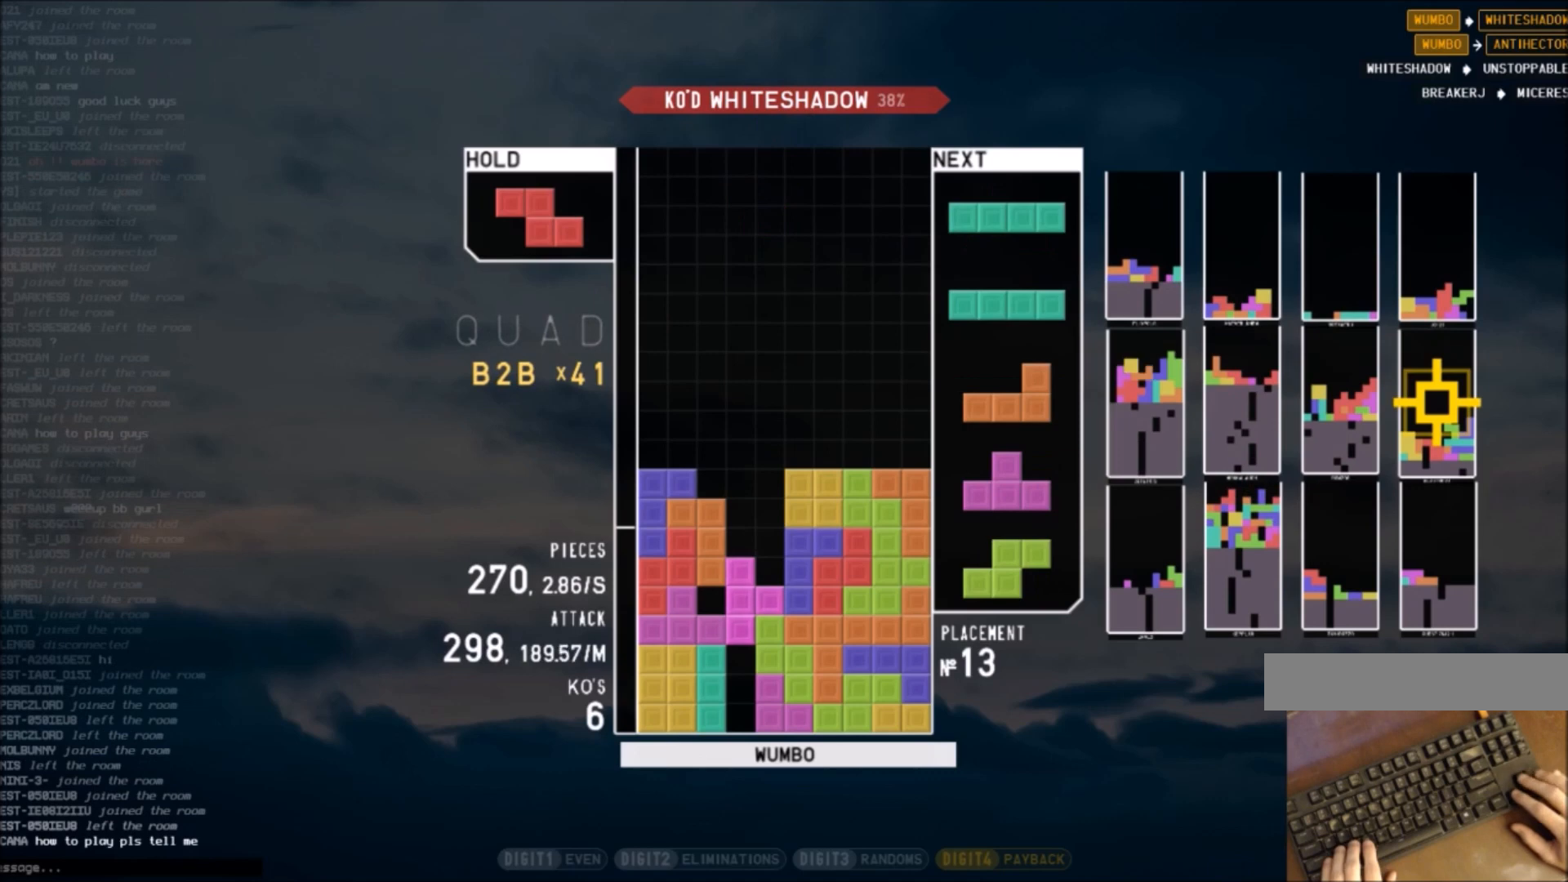
{"keys": [], "events": [[34, "x", "down"], [101, "up", "up"], [334, "x", "up"]]}
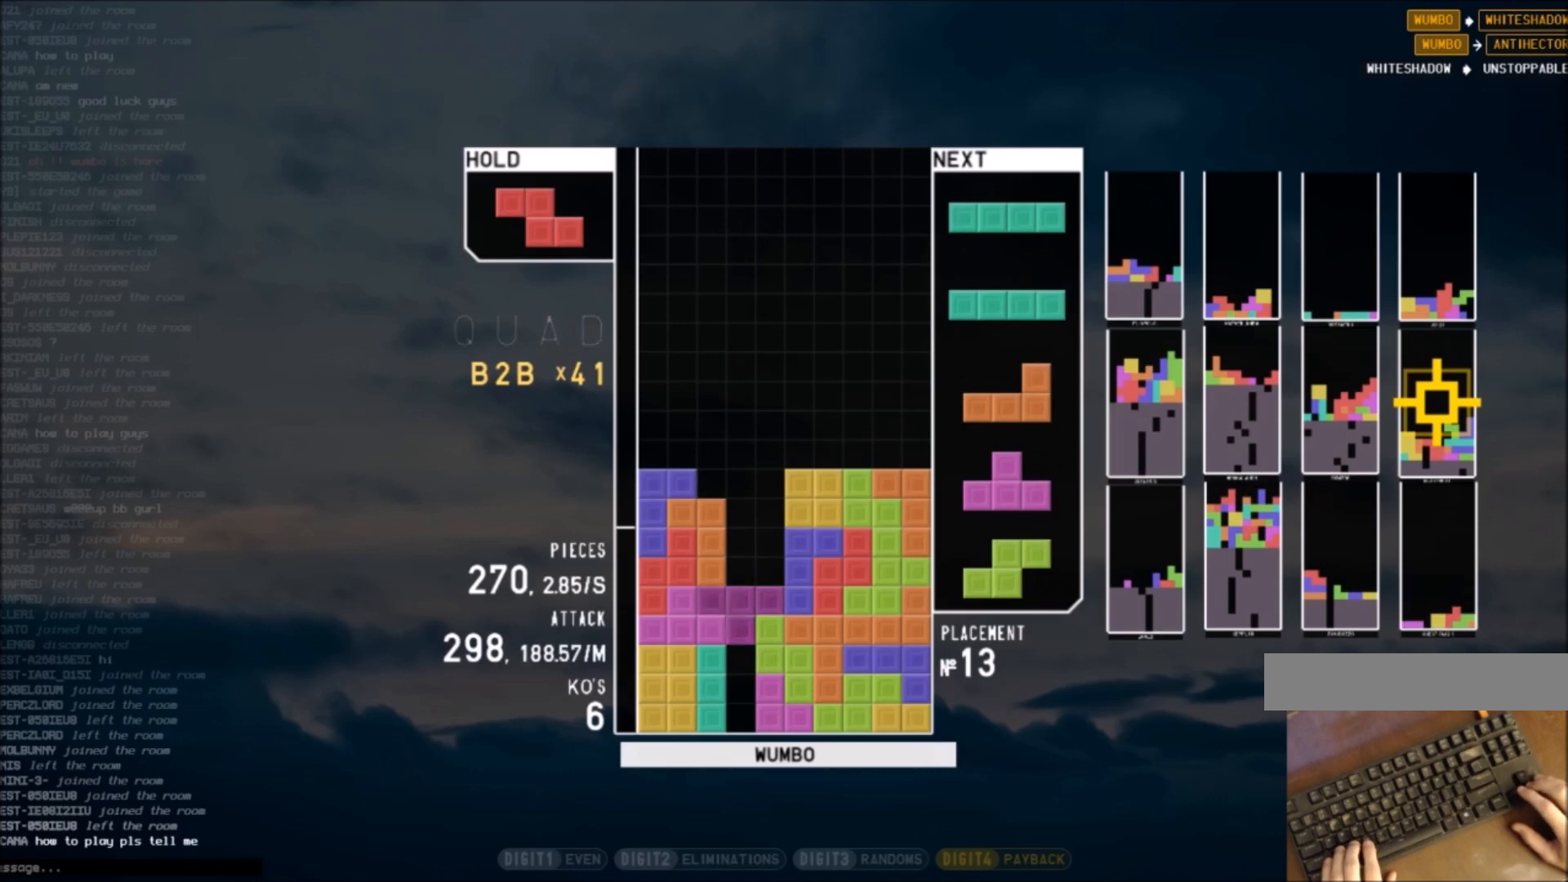
{"keys": ["left", "z"], "events": [[200, "z", "down"], [334, "down", "down"], [334, "z", "up"], [434, "down", "up"], [500, "left", "down"], [500, "z", "down"]]}
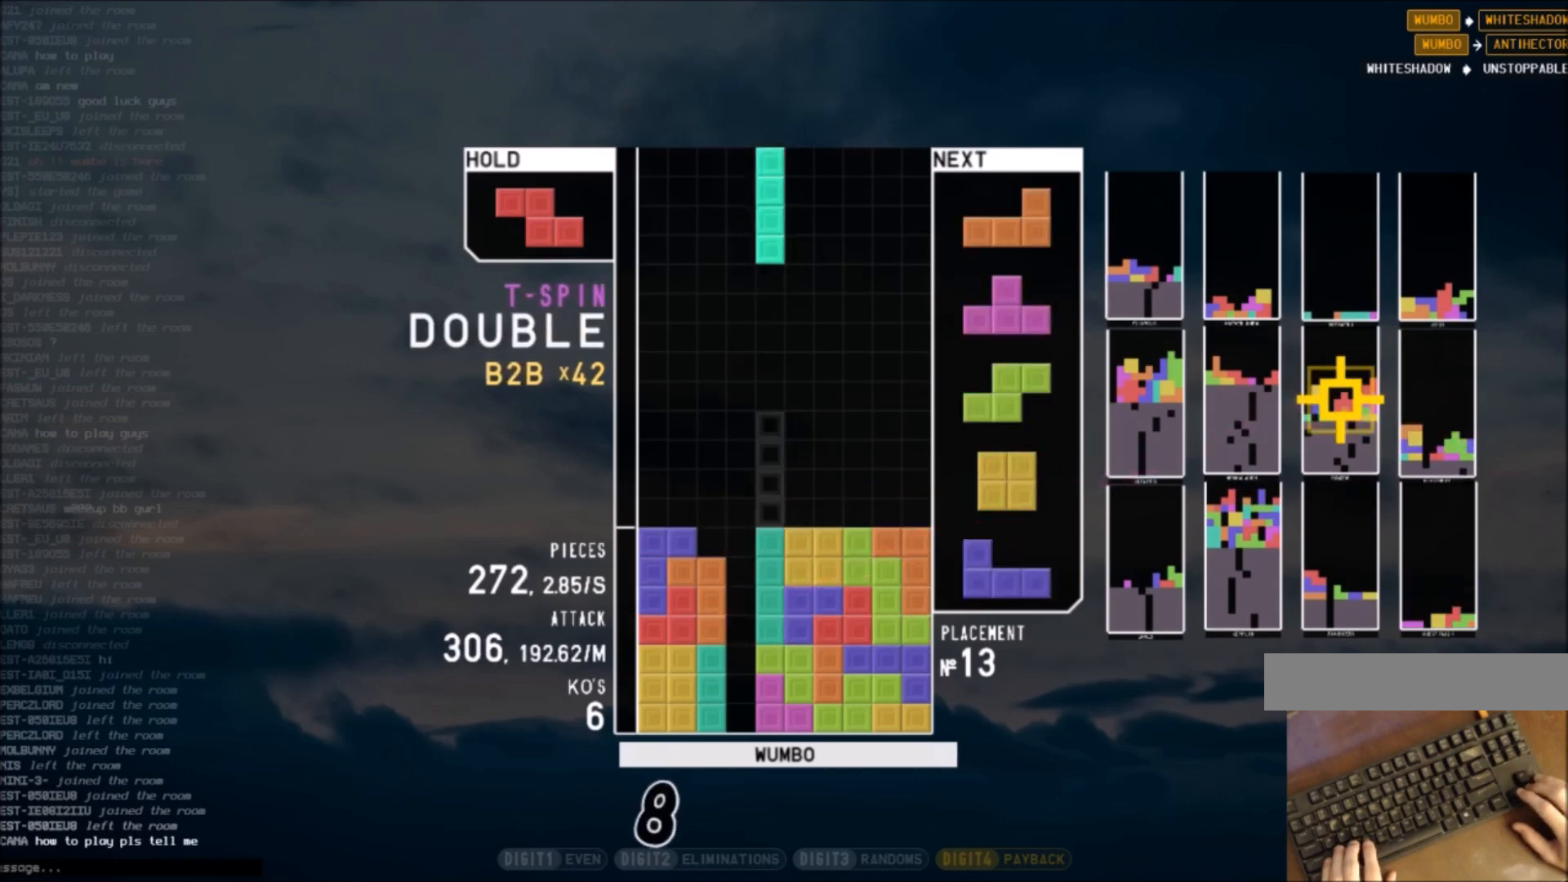
{"keys": [], "events": [[67, "left", "up"], [67, "z", "up"], [234, "down", "down"], [301, "down", "up"], [301, "right", "down"], [501, "right", "up"]]}
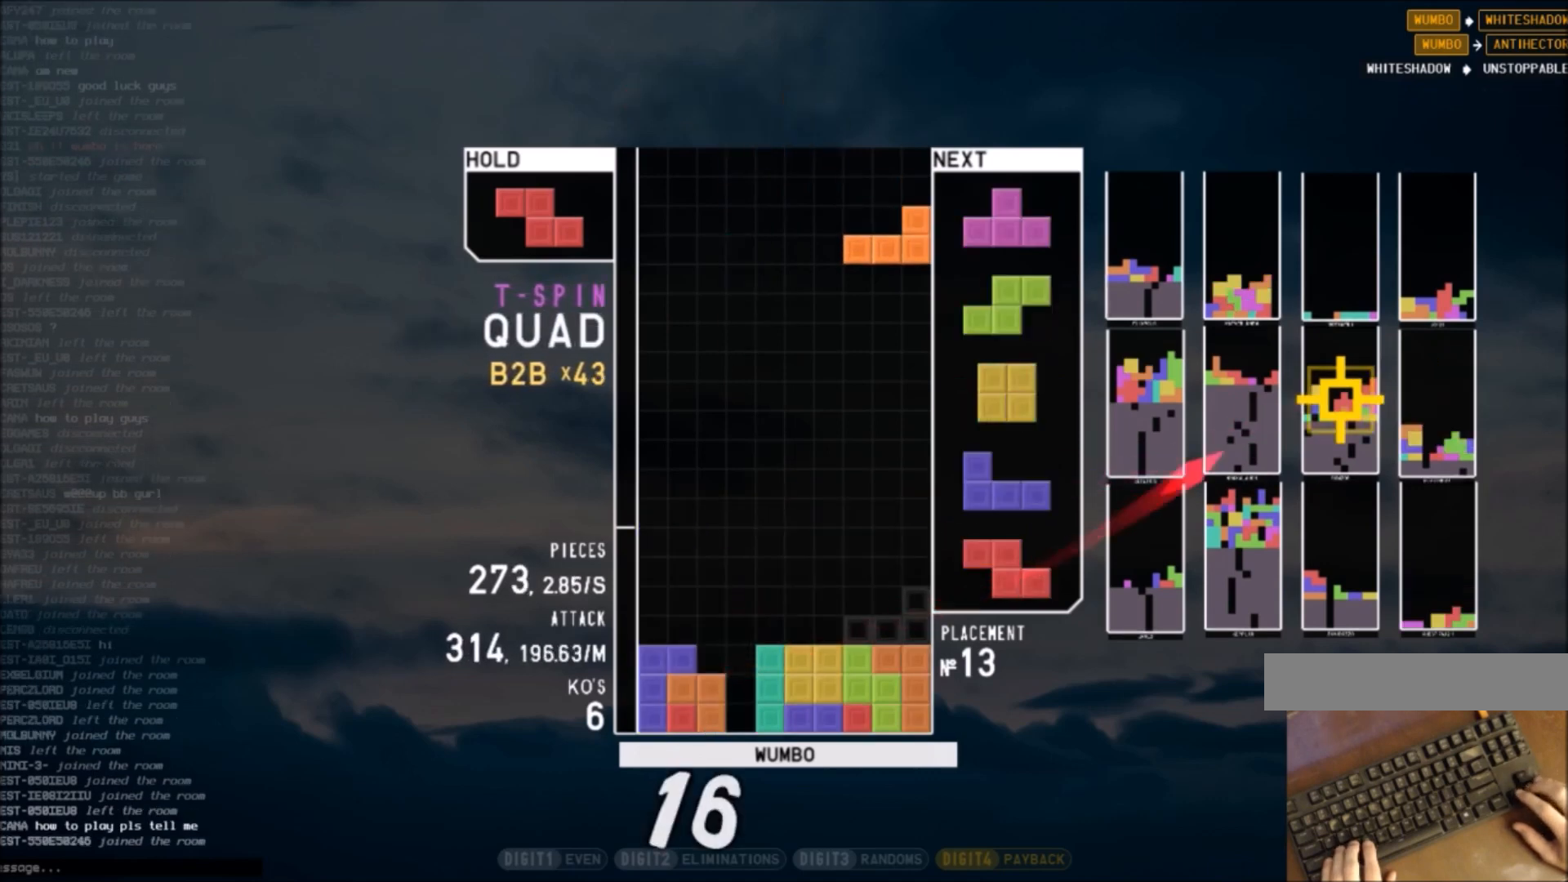
{"keys": [], "events": [[100, "left", "down"], [300, "left", "up"], [334, "right", "down"], [334, "z", "down"], [434, "right", "up"], [467, "z", "up"]]}
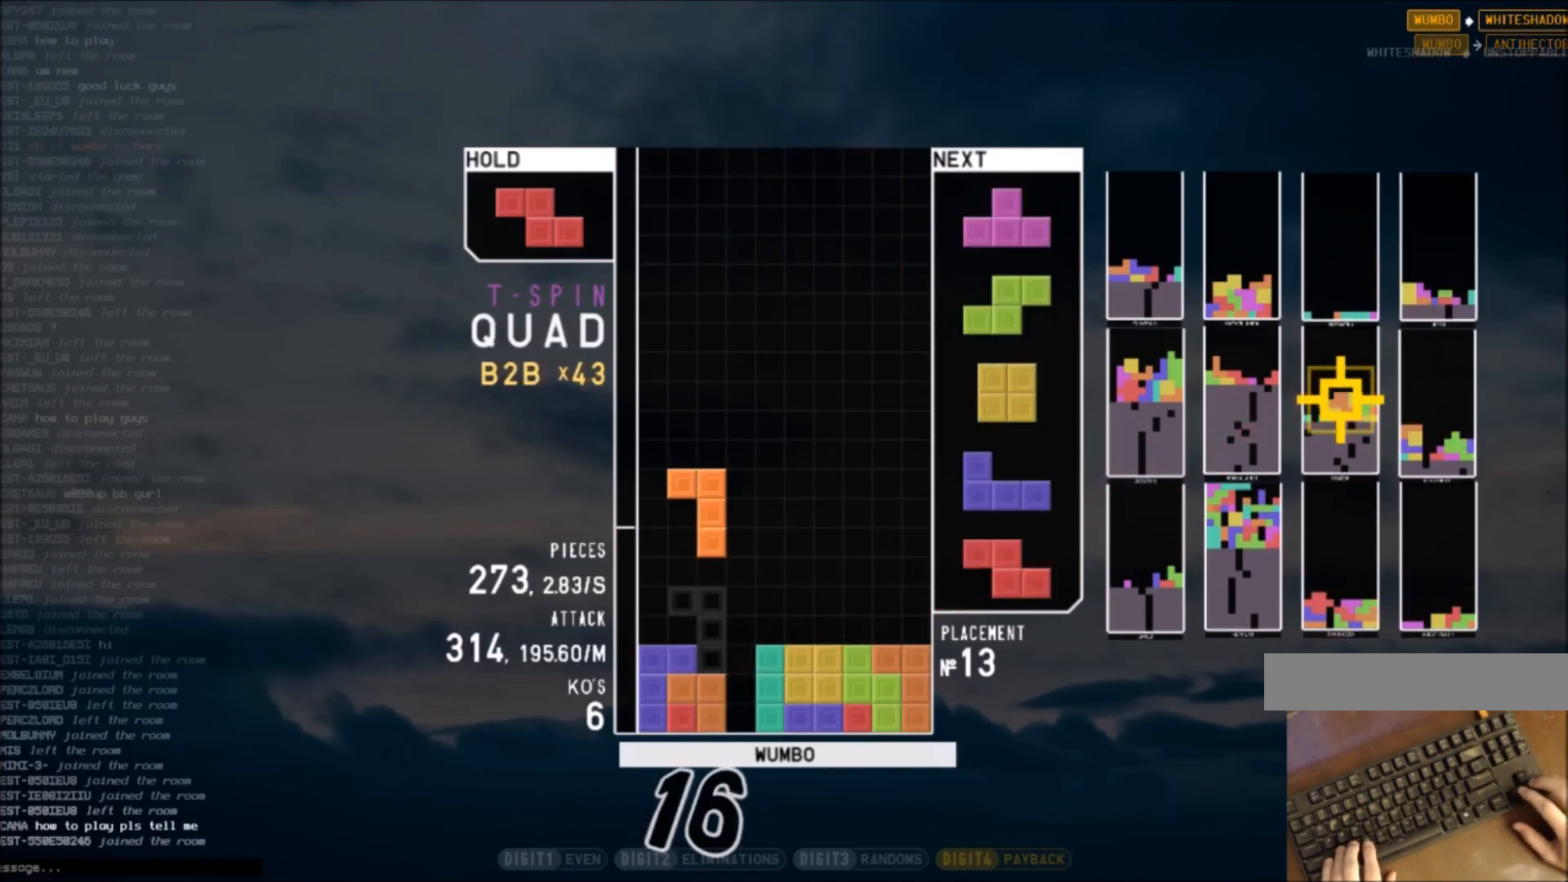
{"keys": [], "events": [[34, "right", "down"], [67, "right", "up"]]}
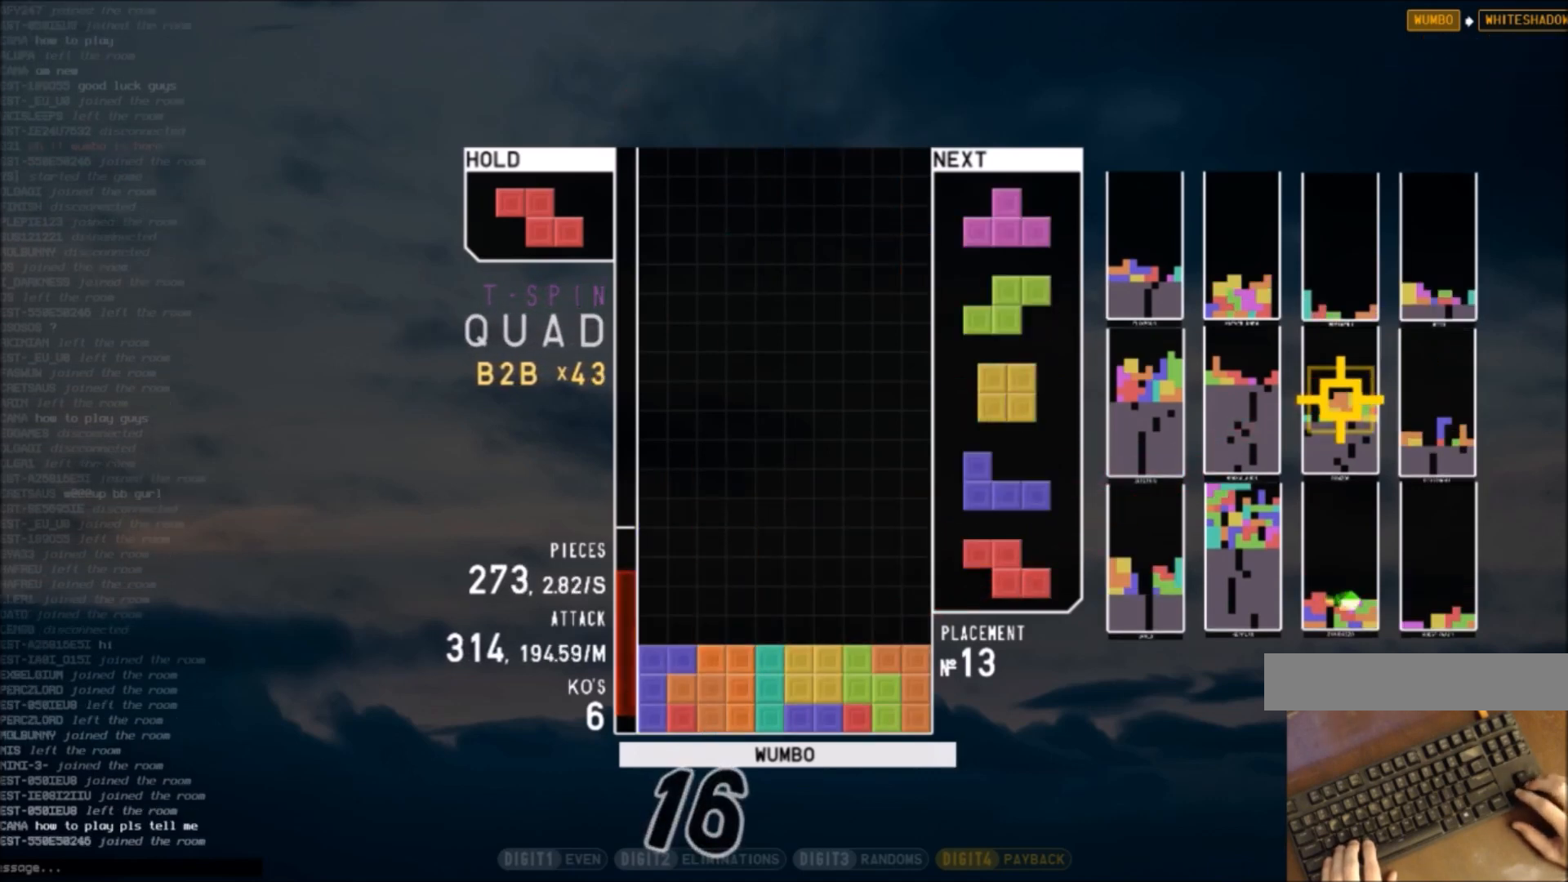
{"keys": ["c", "right"], "events": [[367, "right", "down"], [467, "c", "down"]]}
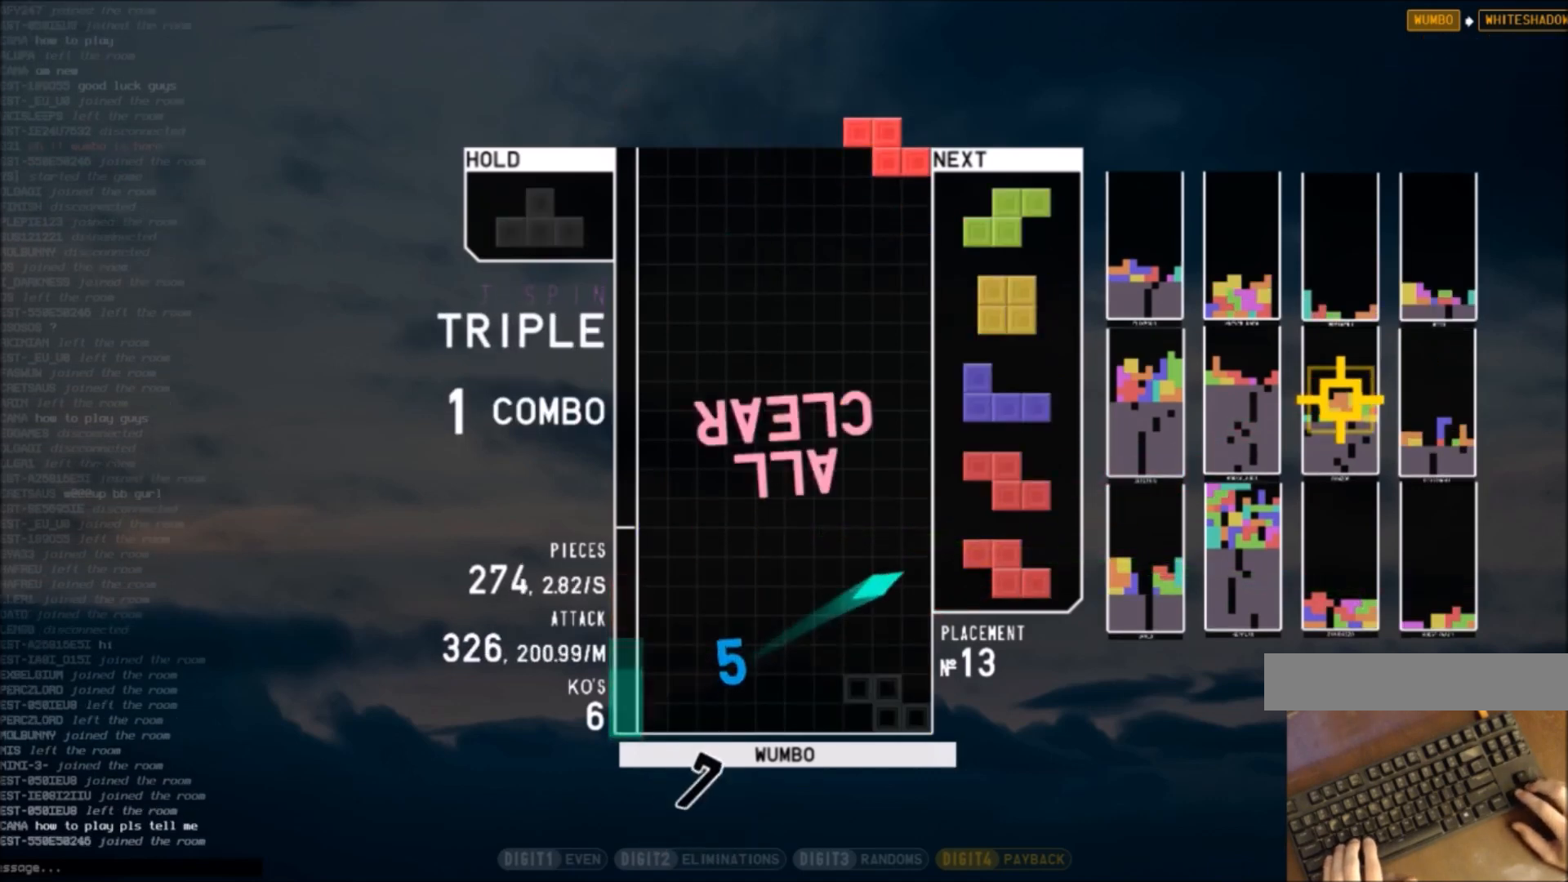
{"keys": ["right", "z"], "events": [[100, "c", "up"], [100, "left", "down"], [100, "right", "up"], [134, "down", "down"], [234, "c", "down"], [234, "left", "up"], [234, "right", "down"], [301, "down", "up"], [334, "z", "down"], [367, "c", "up"]]}
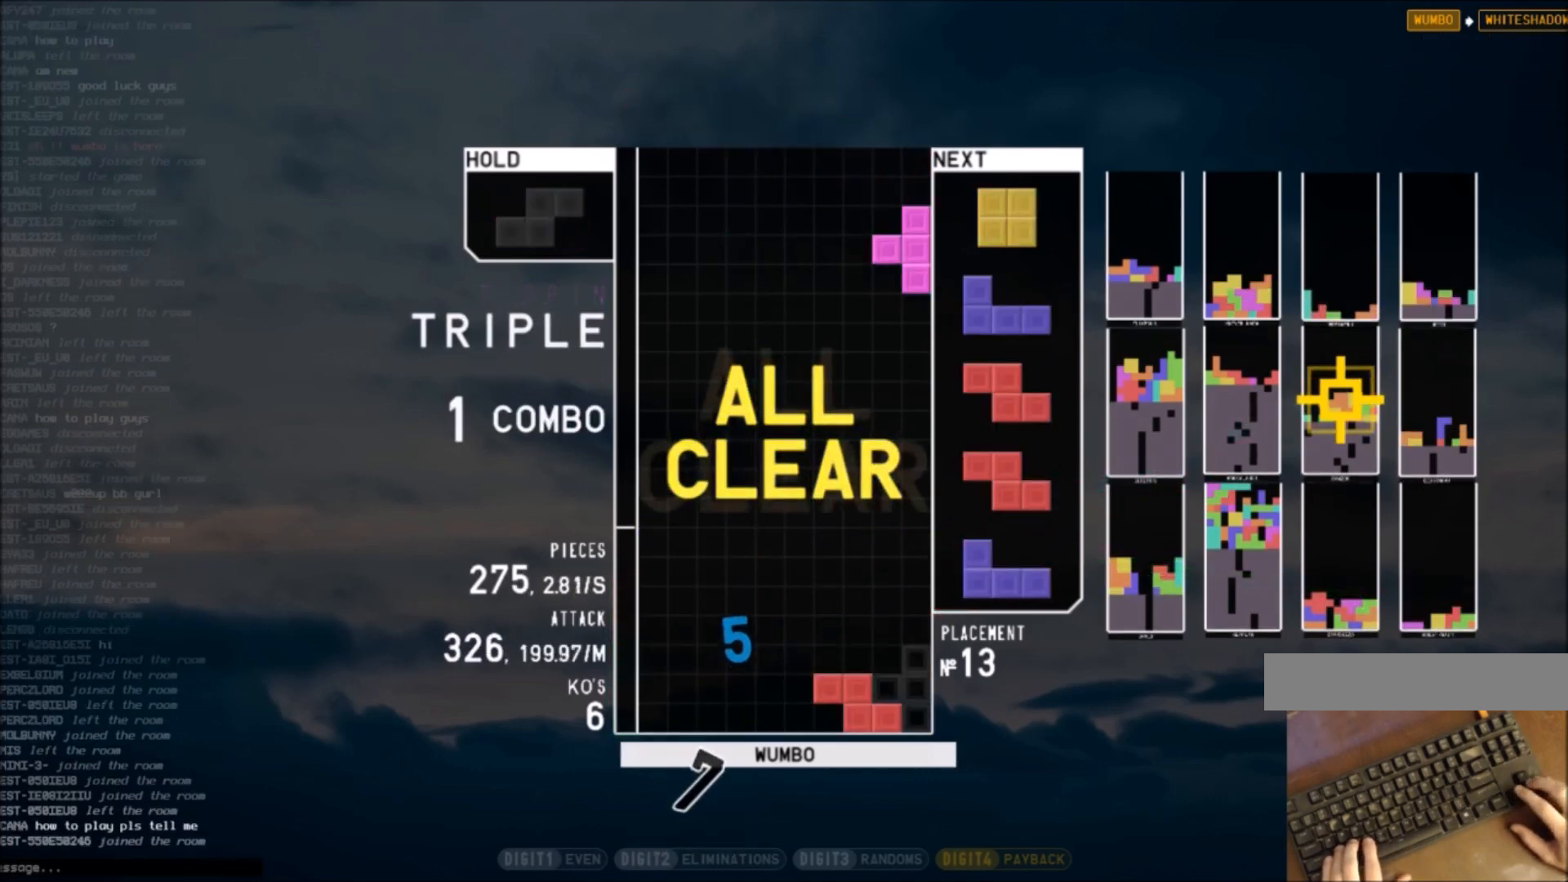
{"keys": ["c", "left"], "events": [[33, "down", "down"], [33, "z", "up"], [100, "c", "down"], [100, "down", "up"], [267, "c", "up"], [267, "right", "up"], [300, "down", "down"], [400, "down", "up"], [400, "left", "down"], [434, "c", "down"]]}
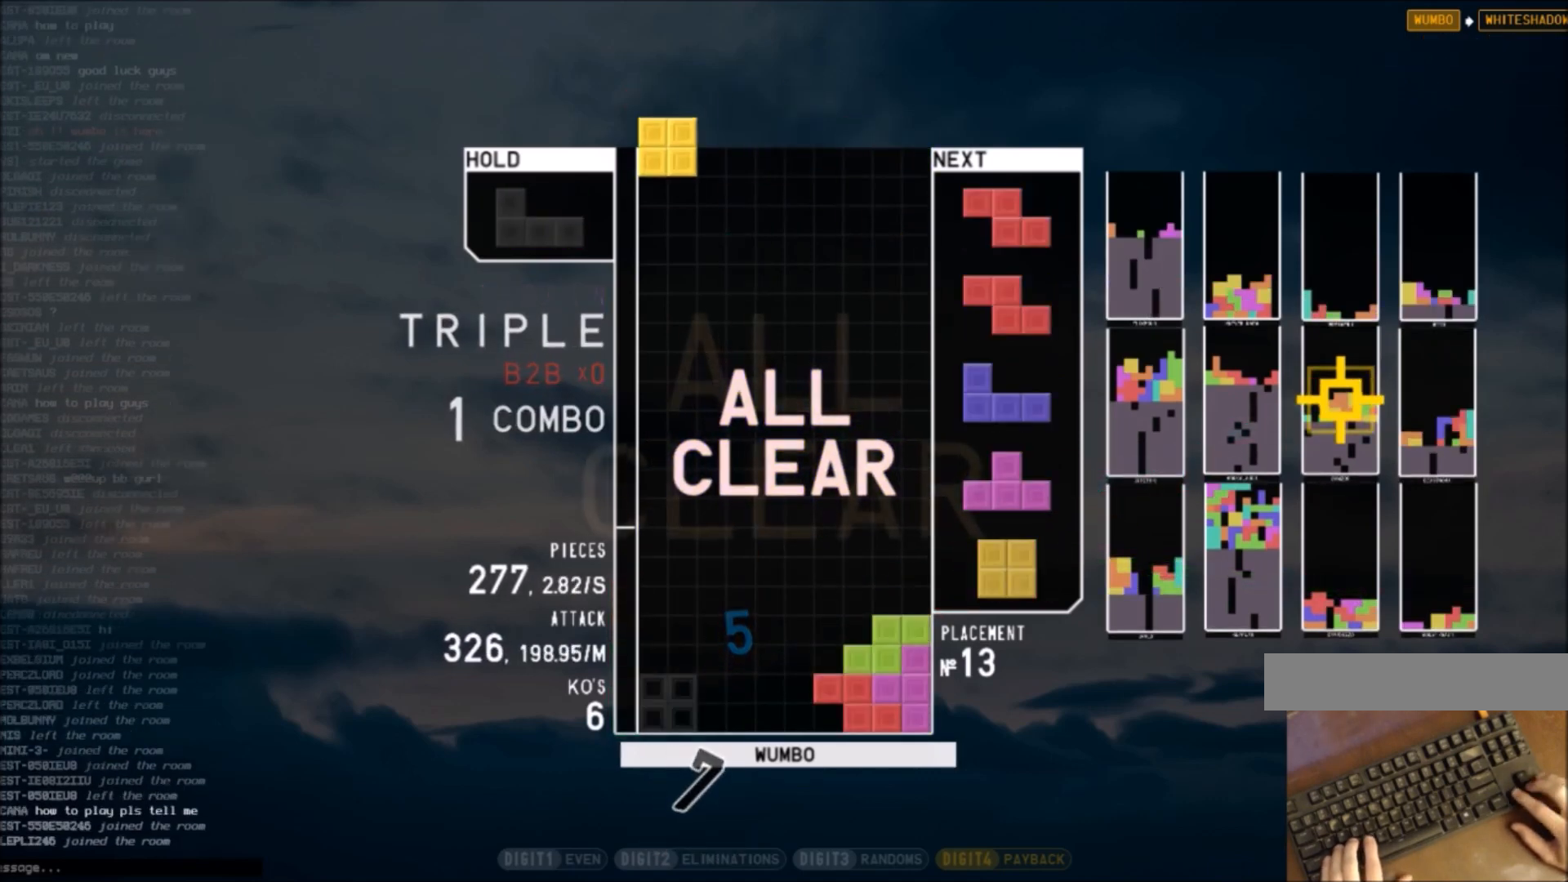
{"keys": [], "events": [[67, "c", "up"], [134, "left", "up"], [267, "down", "down"], [367, "c", "down"], [367, "down", "up"], [401, "z", "down"], [468, "c", "up"], [468, "left", "down"], [501, "left", "up"], [501, "z", "up"]]}
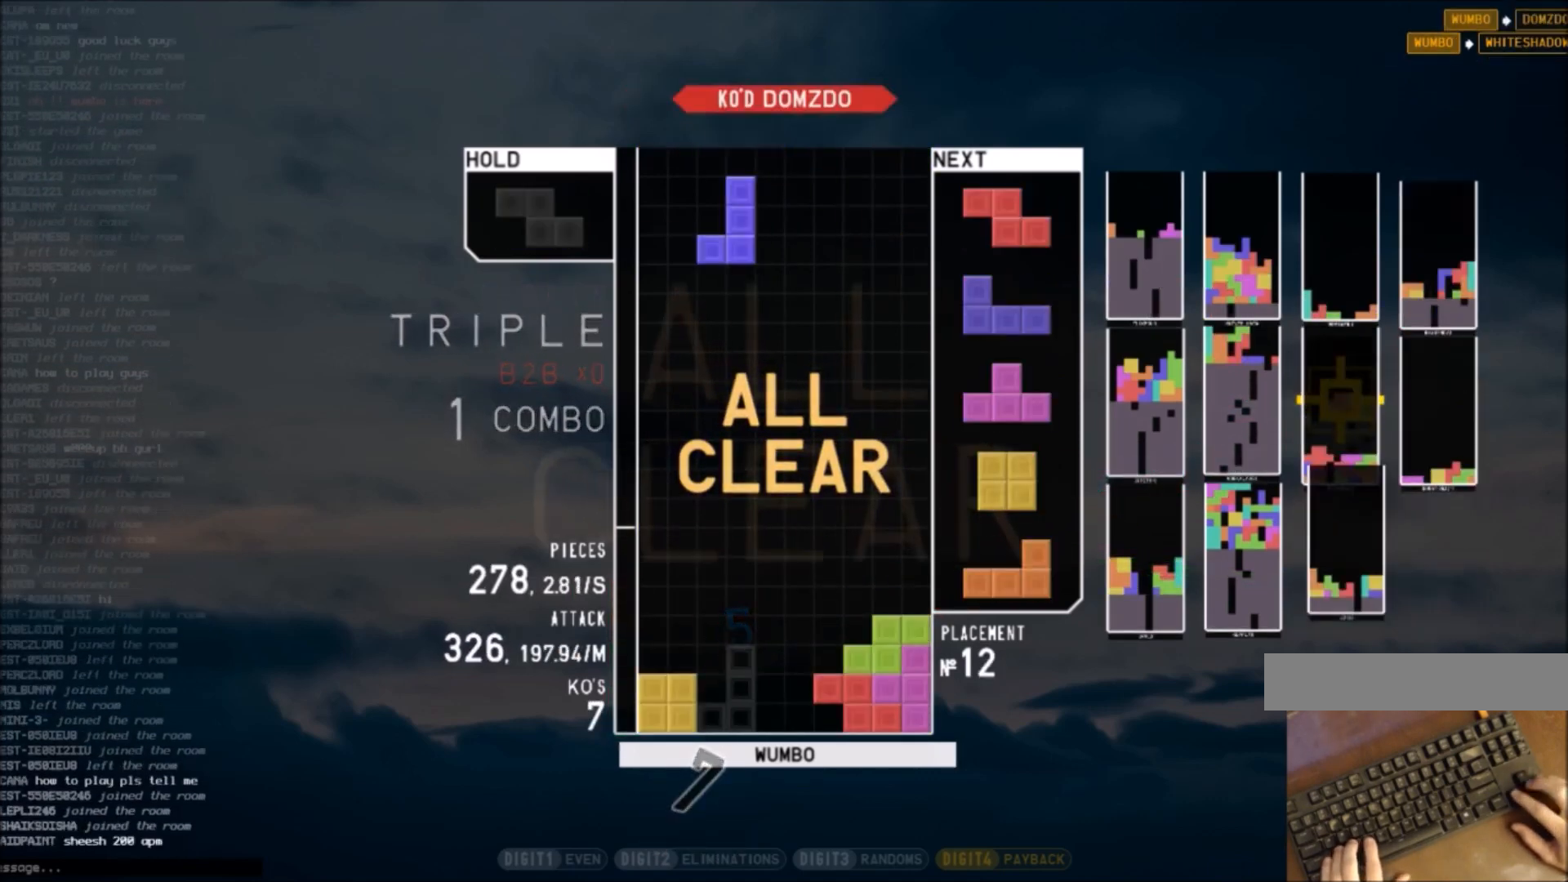
{"keys": [], "events": [[367, "down", "down"], [467, "down", "up"]]}
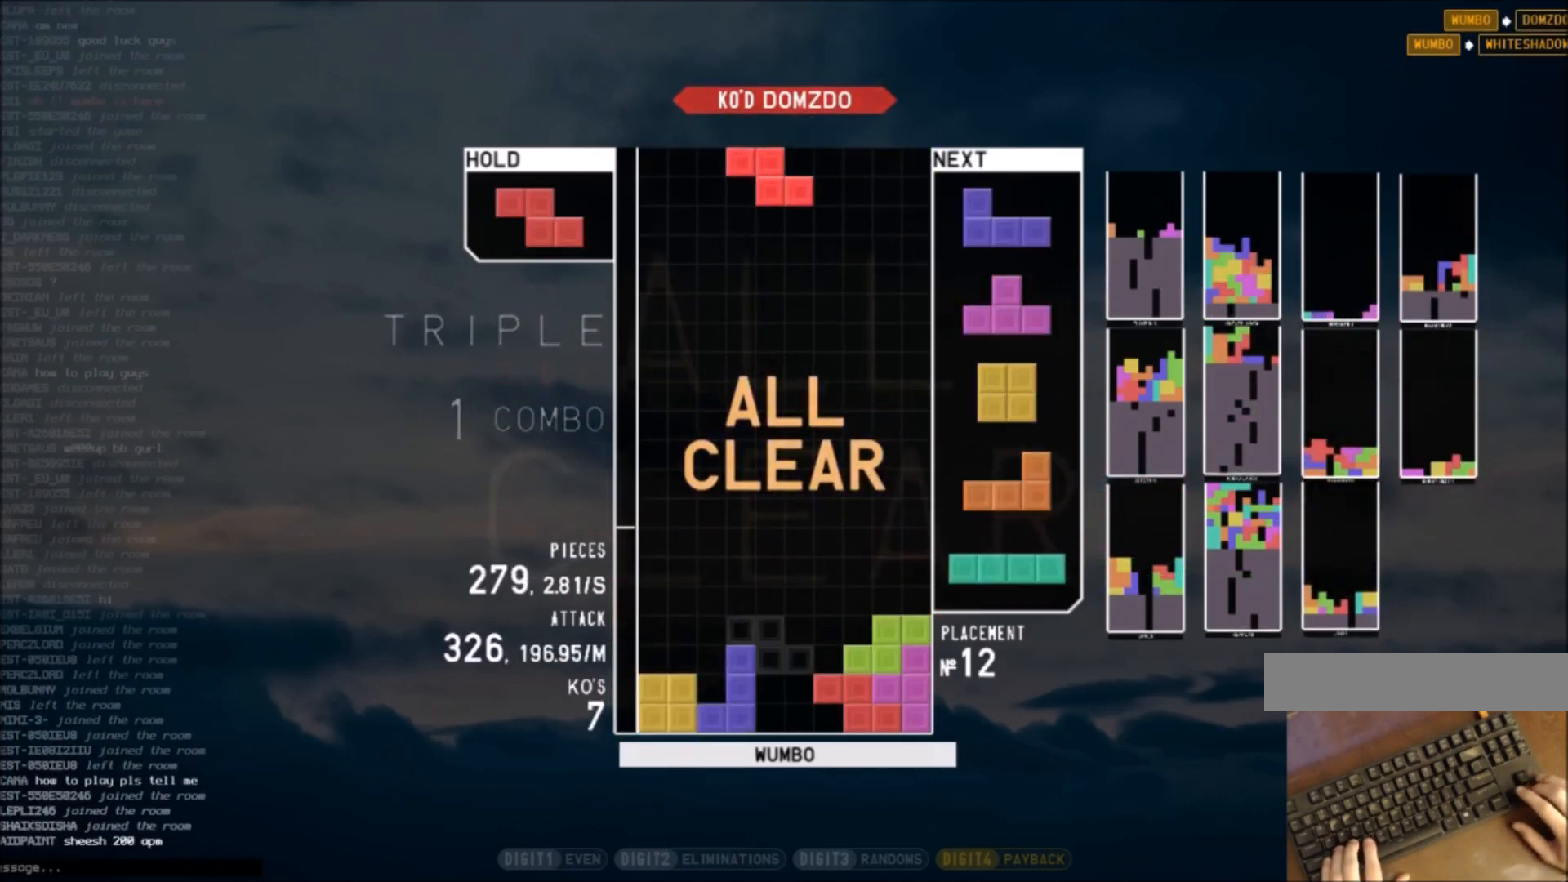
{"keys": ["left"], "events": [[34, "x", "down"], [67, "up", "down"], [101, "x", "up"], [201, "up", "up"], [201, "x", "down"], [301, "down", "down"], [401, "down", "up"], [401, "x", "up"], [434, "left", "down"]]}
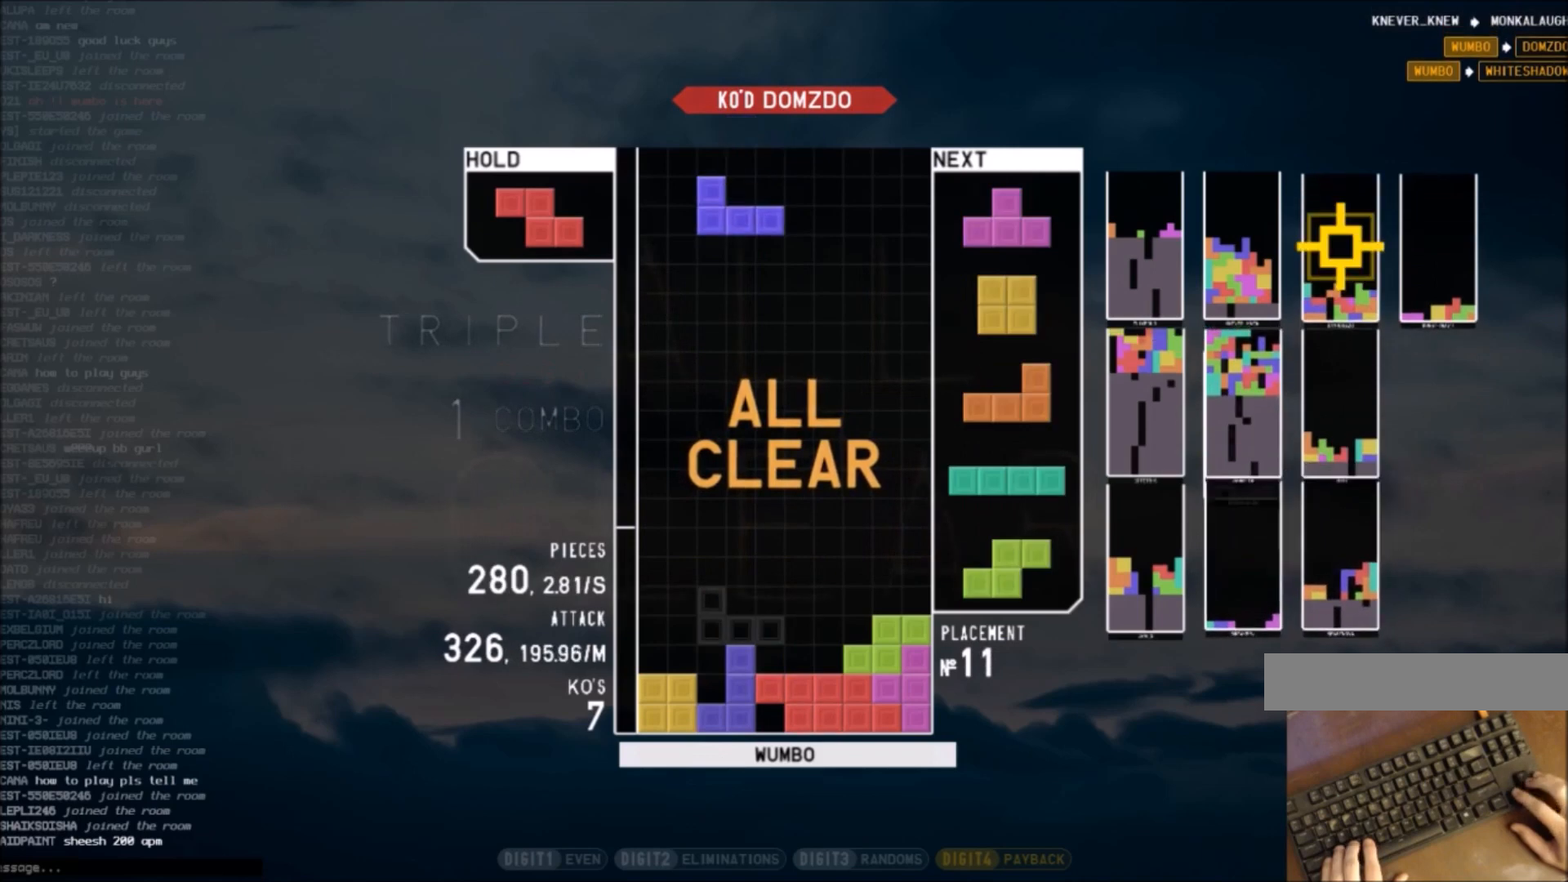
{"keys": [], "events": [[133, "left", "up"], [233, "right", "down"], [233, "x", "down"], [300, "right", "up"], [367, "x", "up"]]}